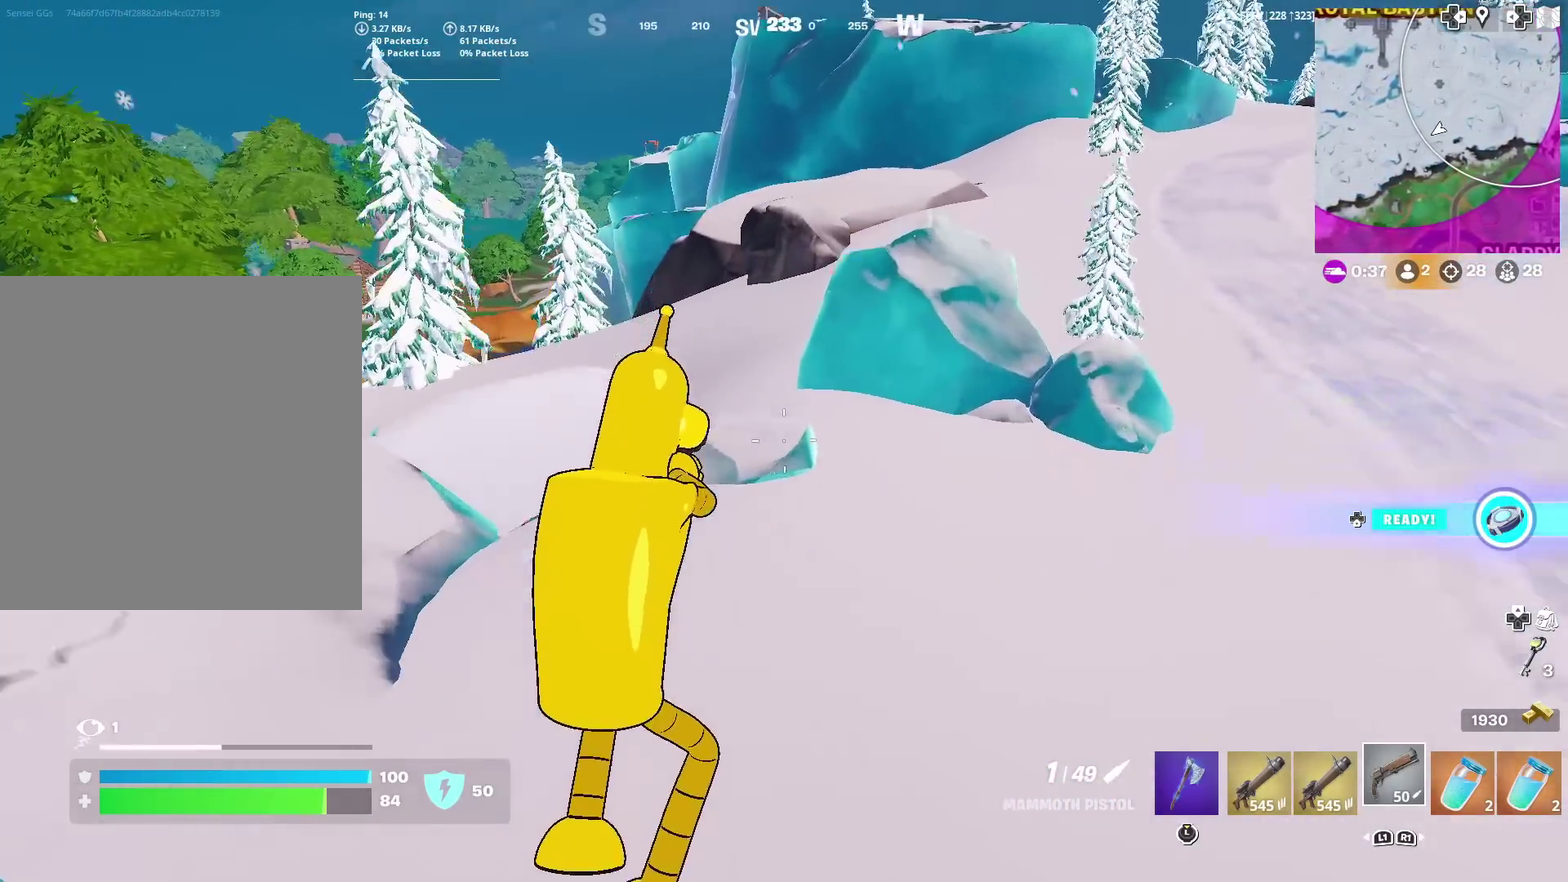
Gameplay with a controller (PlayStation layout); each line is a JSON object with the inputs held at the frame after it (dt_ms = milliseconds from this image to that frame). "events" lists button and stick changes between this image and that frame as [ms after this image, input, new state], when the widget could be followed in between. Not read: L1 R1 TOUCHPAD.
{"dt_ms": 600, "buttons": [], "left_stick": "up-right", "right_stick": "center", "events": [[133, "right_stick", "left"], [200, "right_stick", "center"], [533, "left_stick", "up-right"]]}
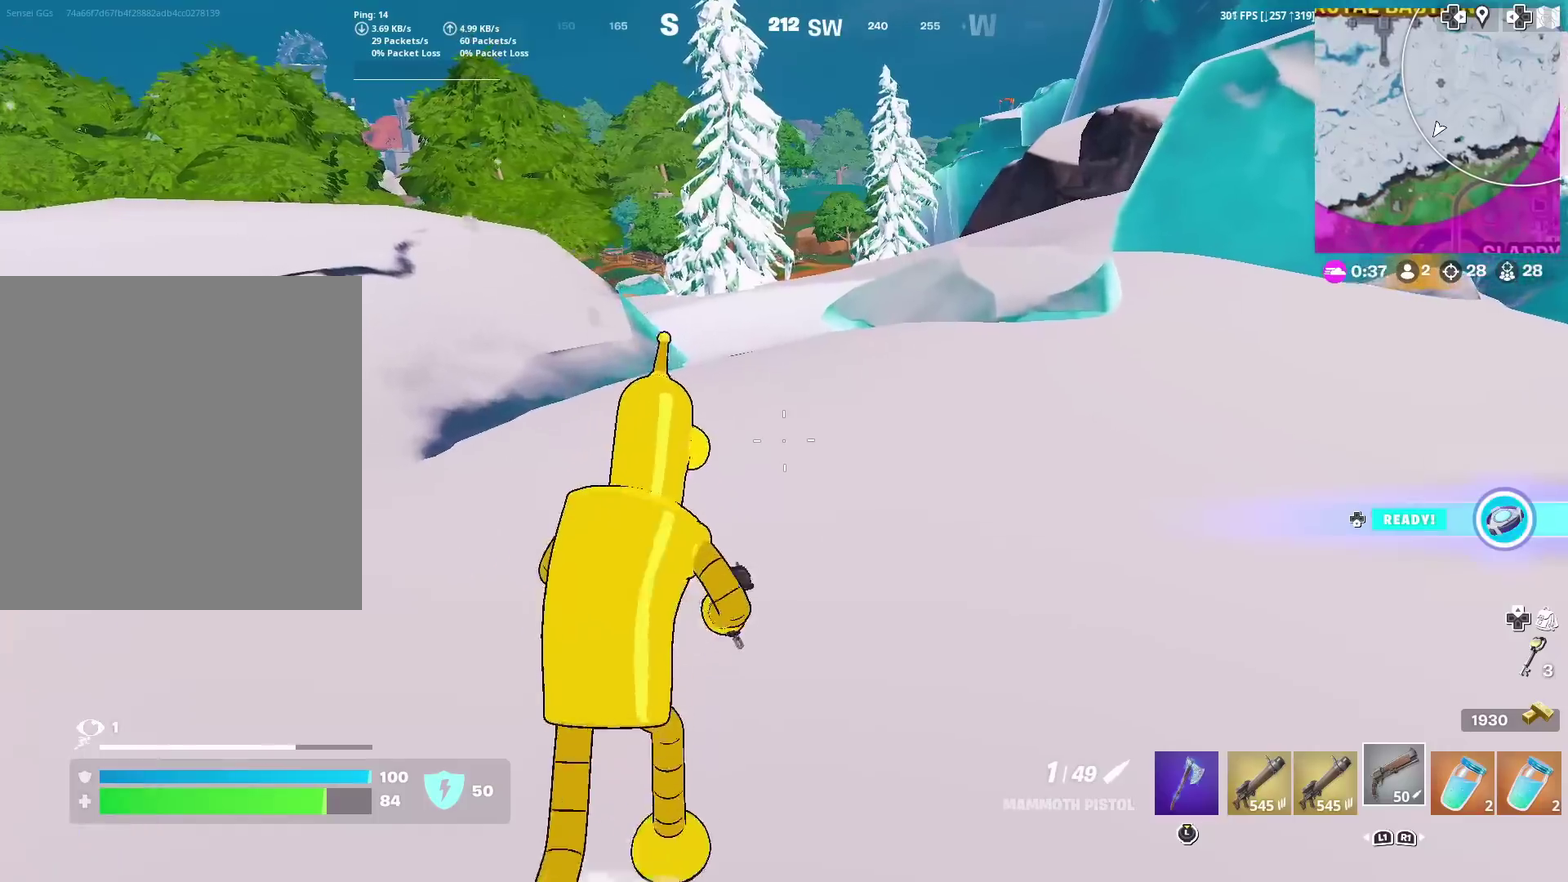
{"dt_ms": 401, "buttons": [], "left_stick": "up-right", "right_stick": "center", "events": [[34, "left_stick", "up"], [217, "left_stick", "up-right"]]}
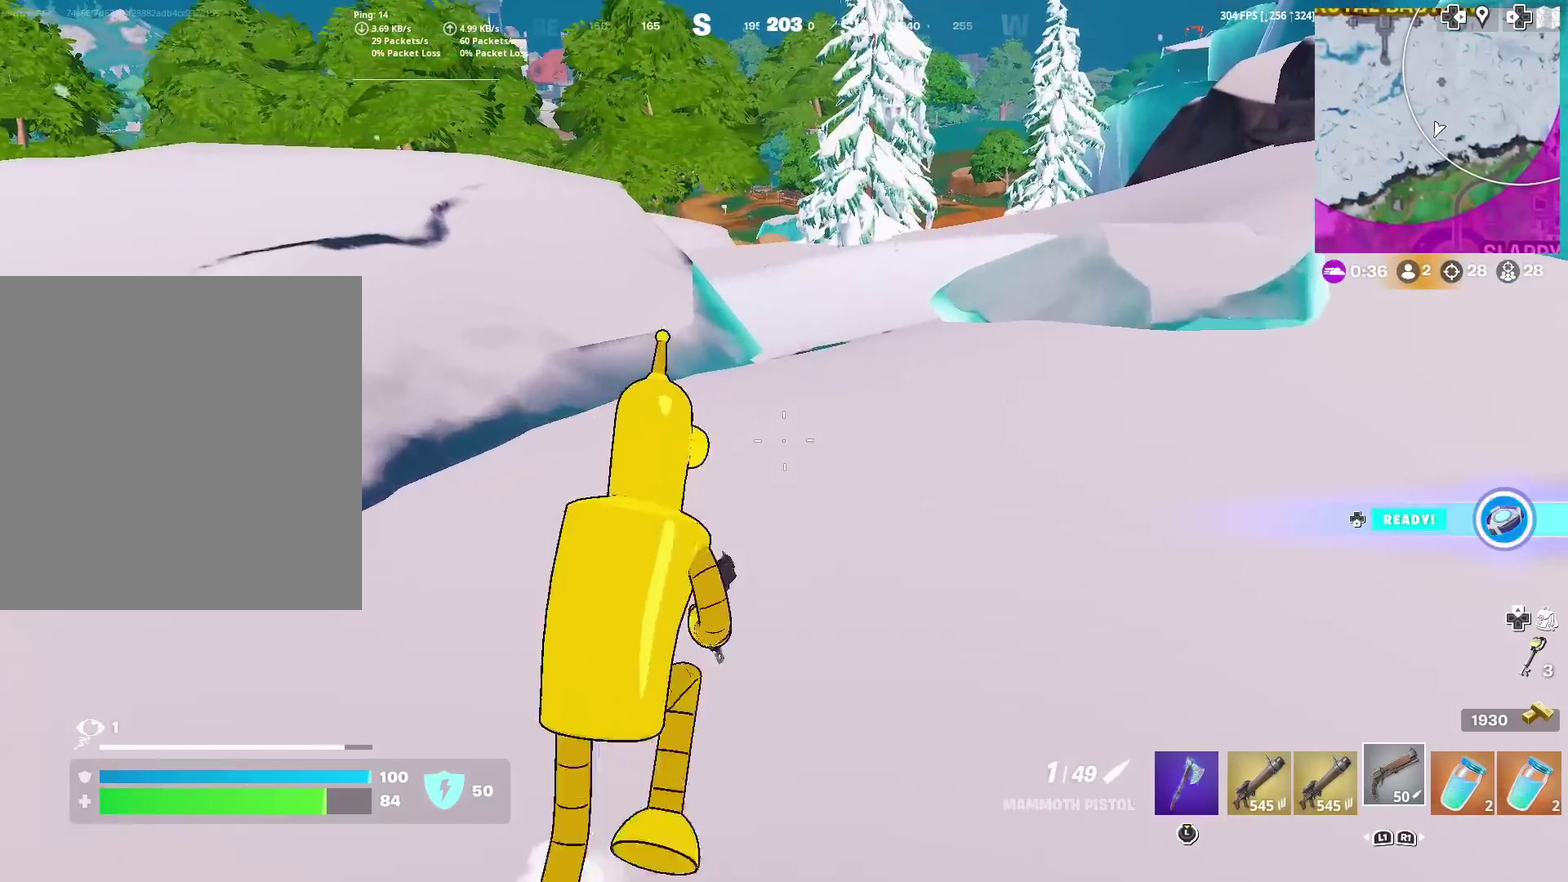
{"dt_ms": 600, "buttons": [], "left_stick": "up-right", "right_stick": "center", "events": [[100, "CROSS", "down"], [200, "CROSS", "up"]]}
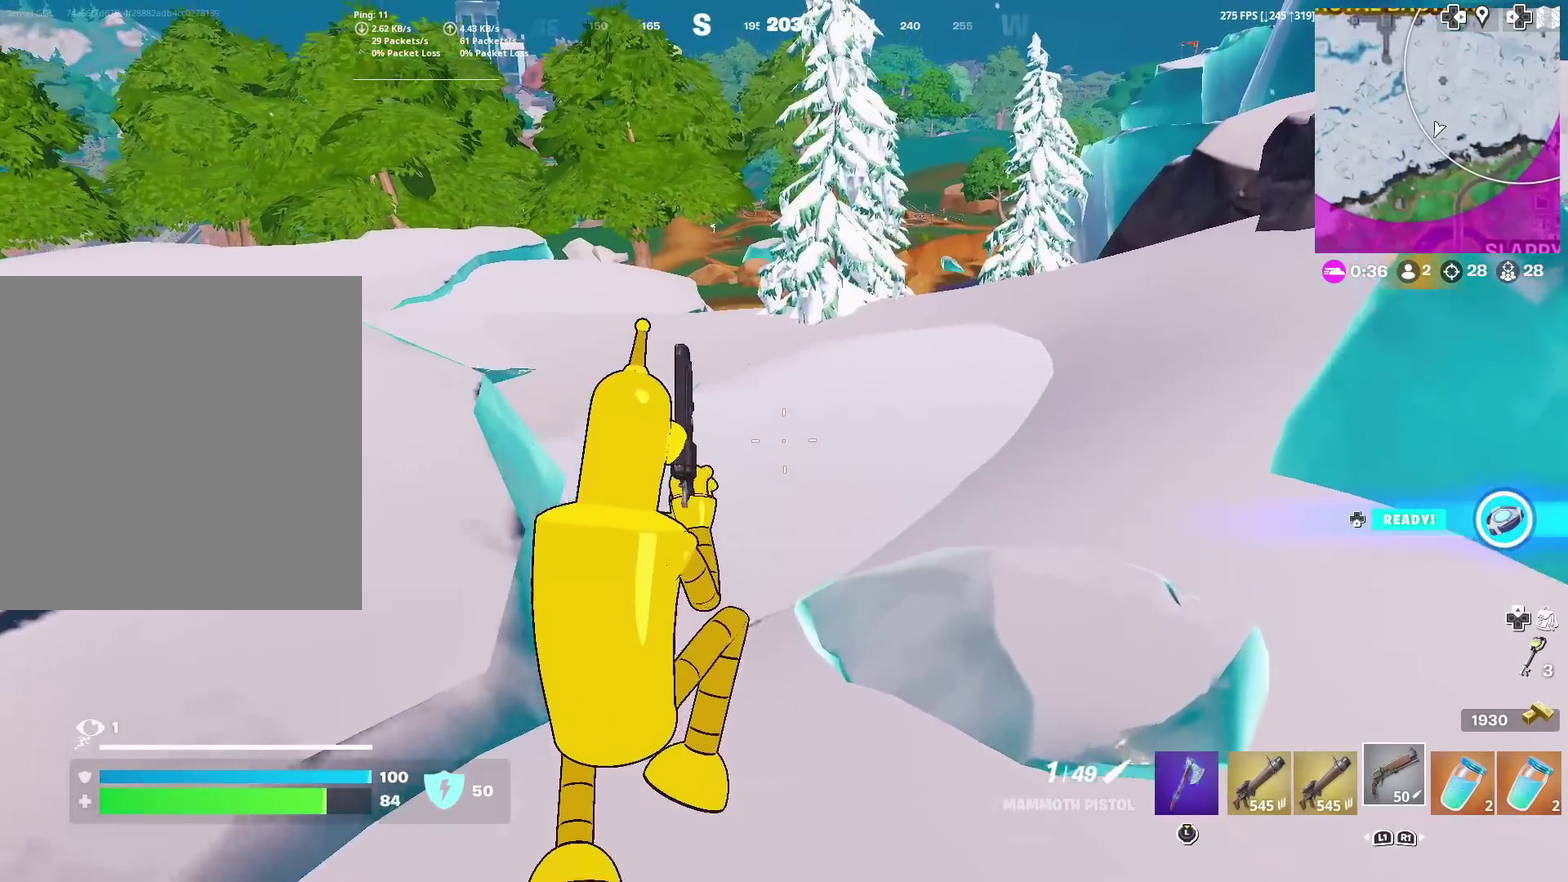
{"dt_ms": 401, "buttons": [], "left_stick": "up-right", "right_stick": "center", "events": []}
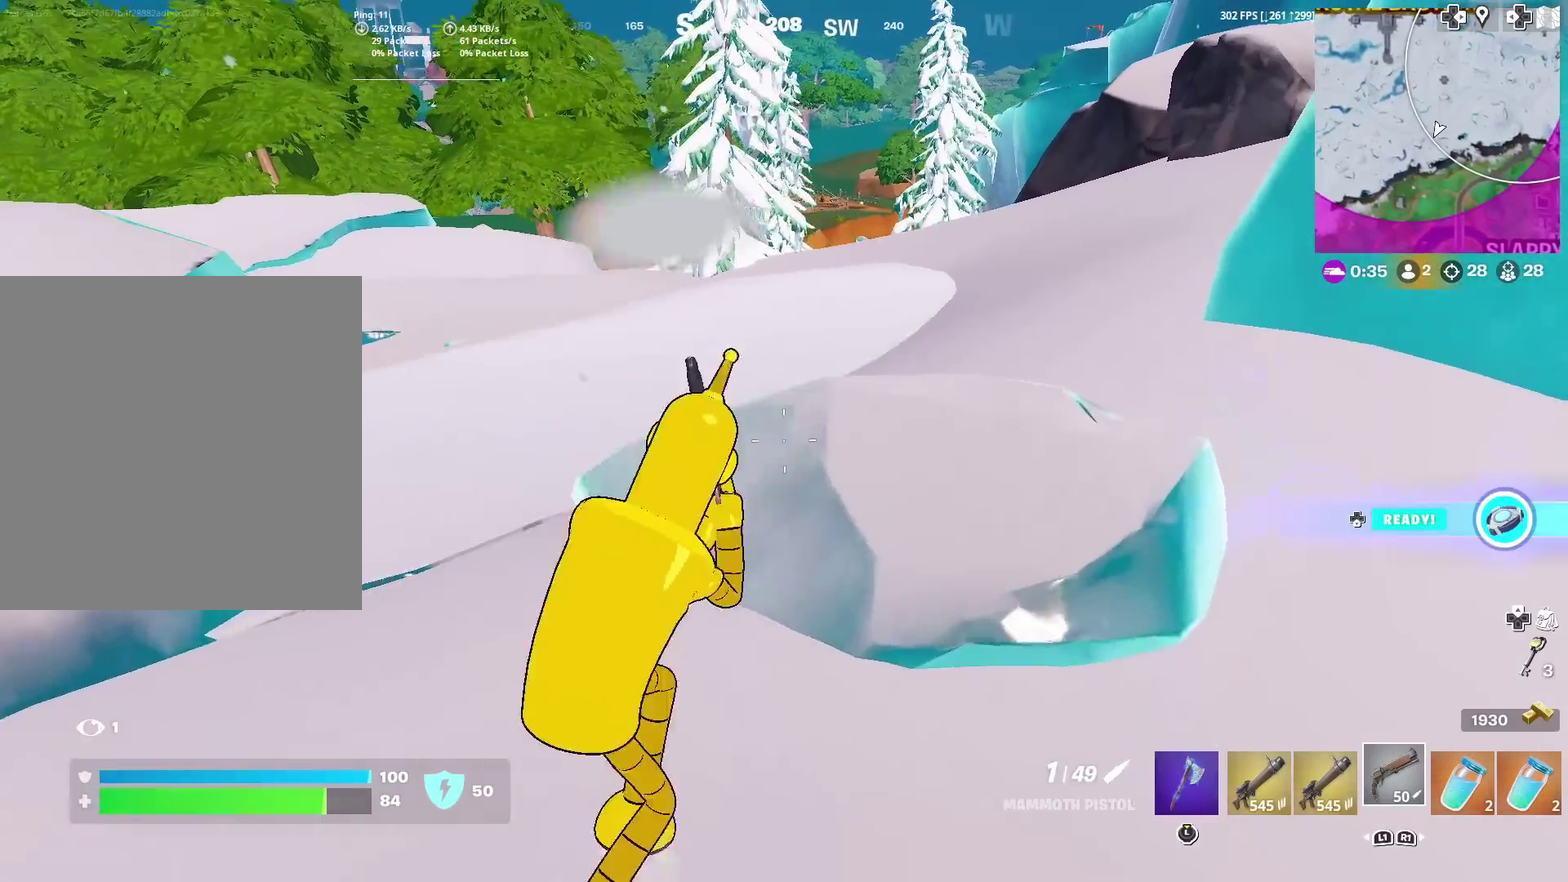
{"dt_ms": 500, "buttons": [], "left_stick": "right", "right_stick": "center", "events": [[16, "CROSS", "down"], [116, "CROSS", "up"], [283, "left_stick", "right"]]}
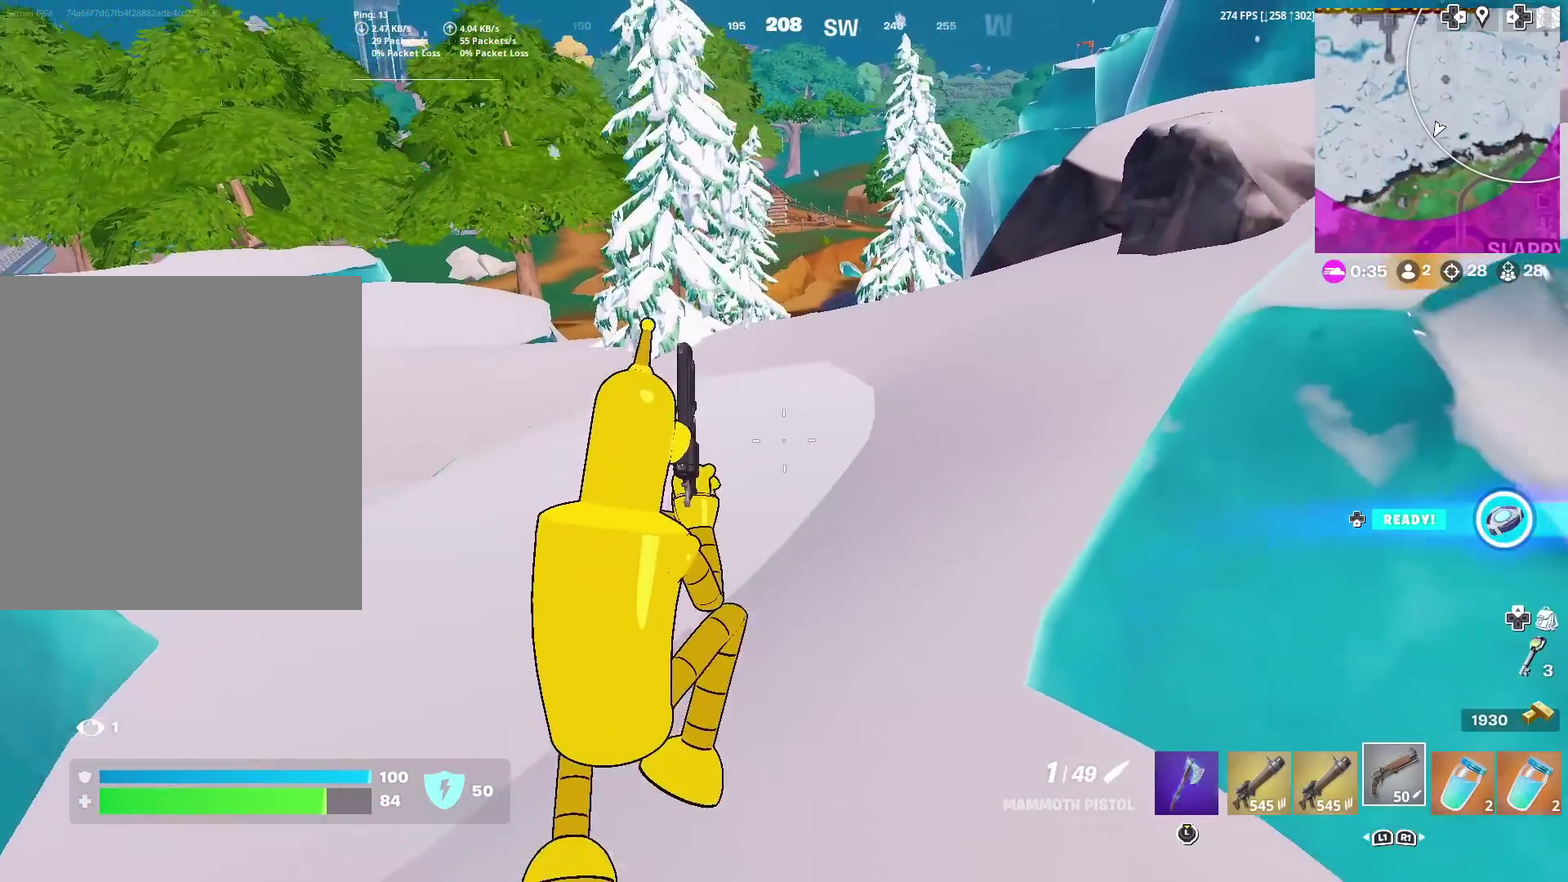
{"dt_ms": 501, "buttons": [], "left_stick": "up-right", "right_stick": "center", "events": [[184, "right_stick", "right"], [350, "left_stick", "up-right"], [384, "right_stick", "up-right"], [501, "right_stick", "center"]]}
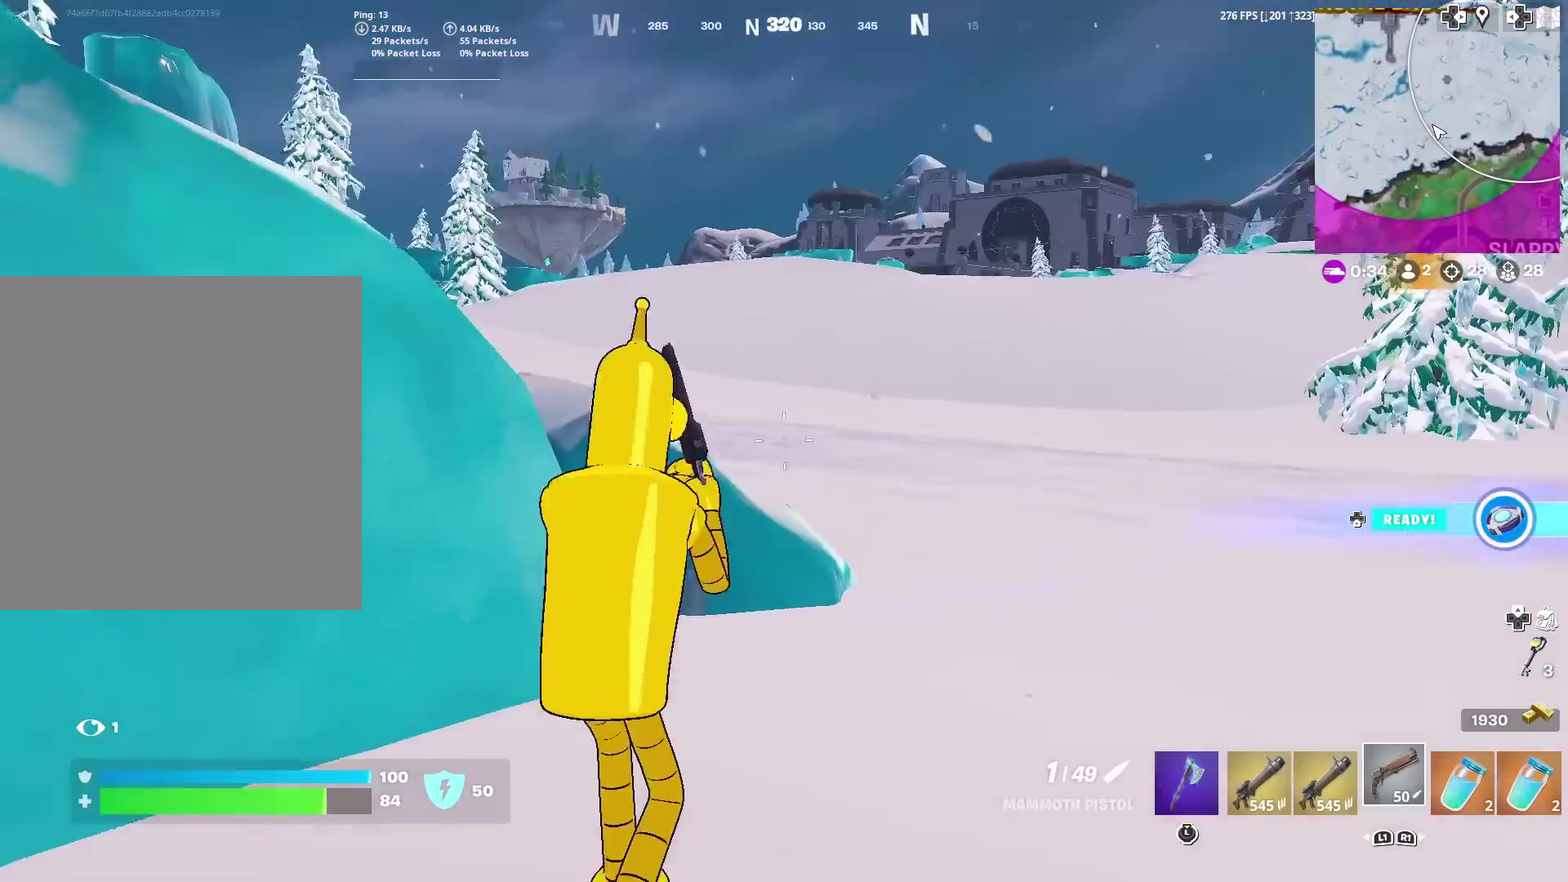
{"dt_ms": 500, "buttons": [], "left_stick": "up-right", "right_stick": "center", "events": []}
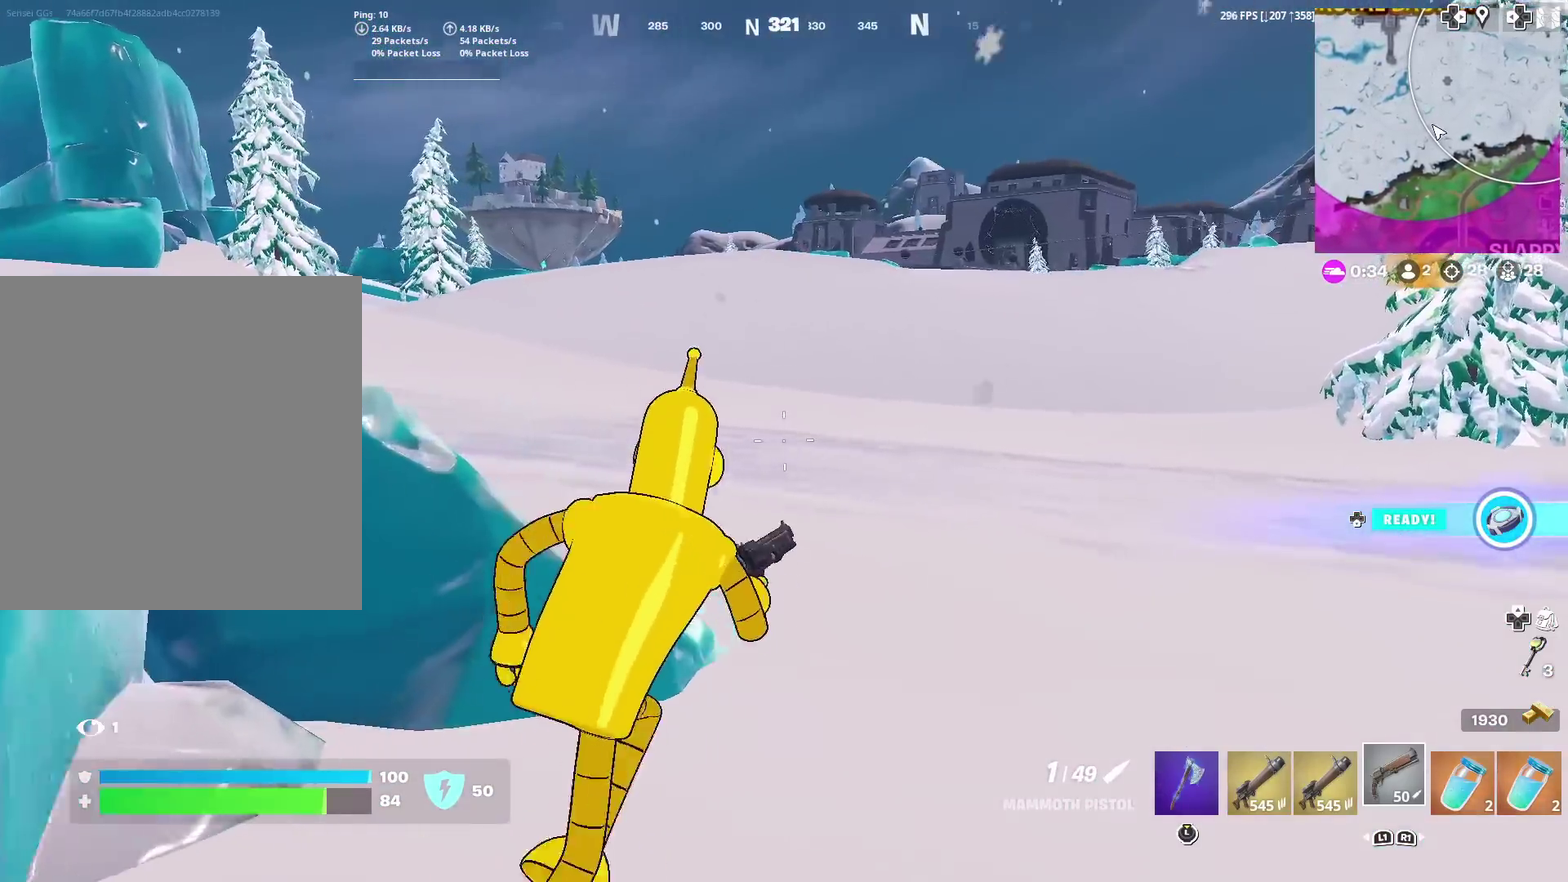
{"dt_ms": 501, "buttons": [], "left_stick": "up-right", "right_stick": "center", "events": [[33, "right_stick", "left"], [134, "right_stick", "center"], [400, "right_stick", "up-left"], [451, "right_stick", "center"]]}
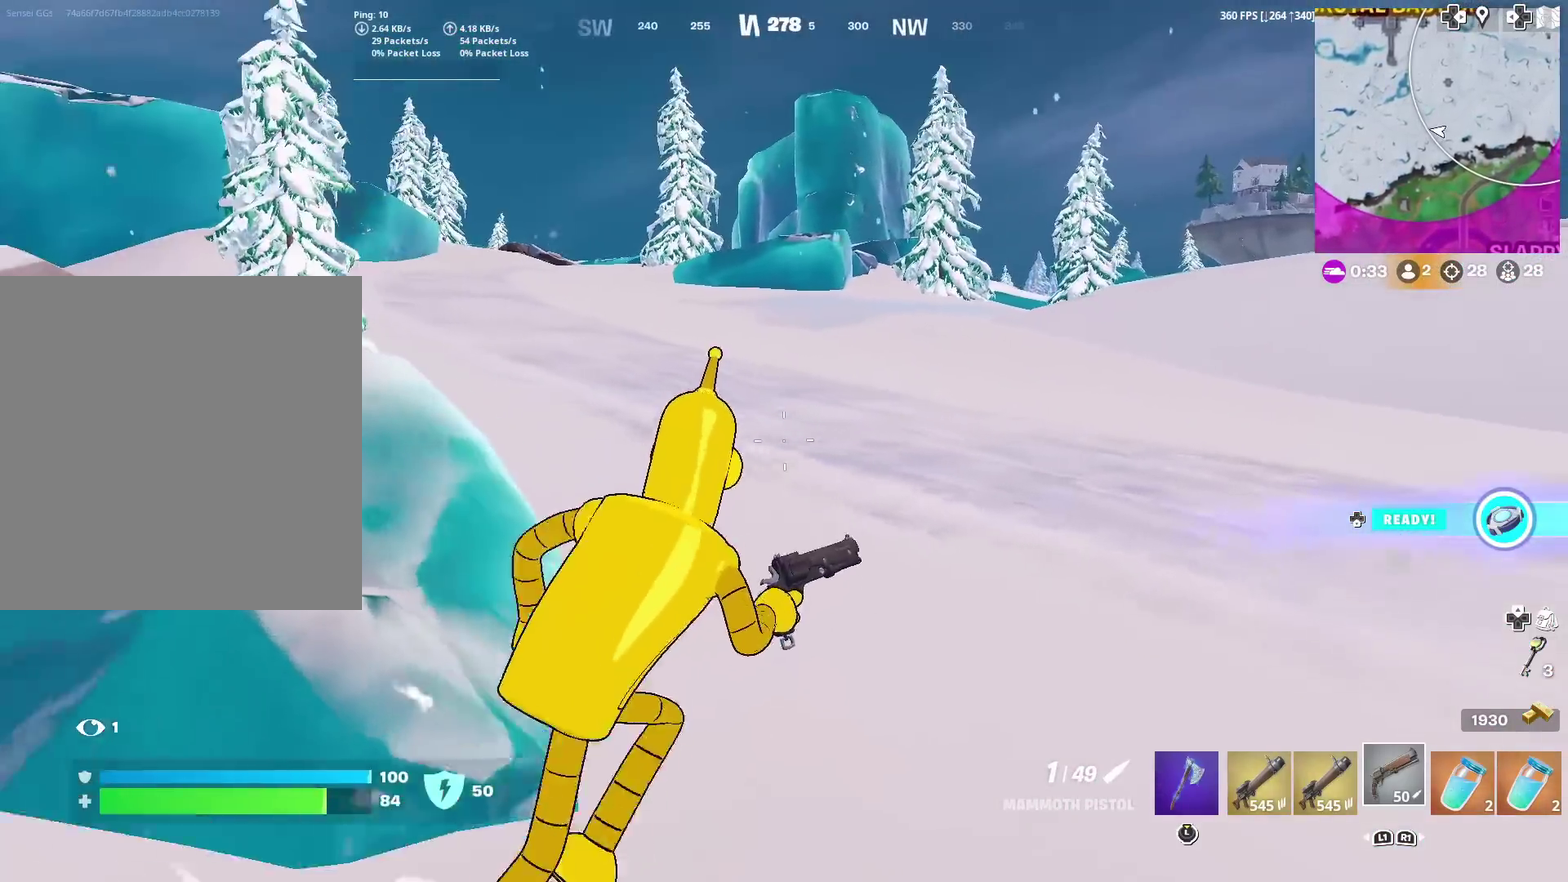
{"dt_ms": 383, "buttons": [], "left_stick": "up-right", "right_stick": "center", "events": []}
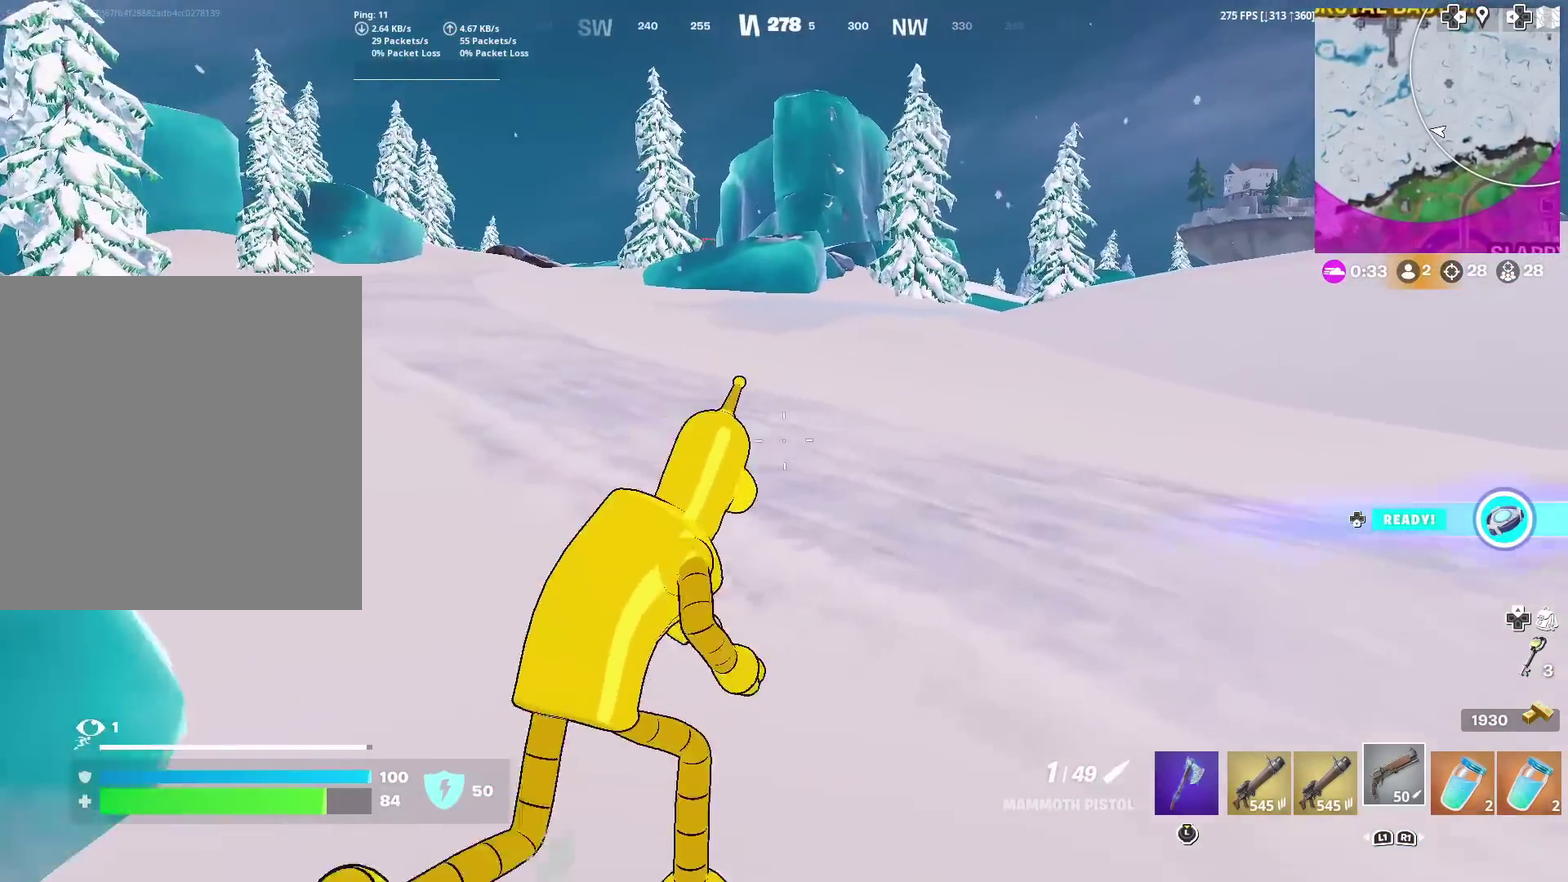
{"dt_ms": 601, "buttons": [], "left_stick": "up-right", "right_stick": "center", "events": [[184, "right_stick", "left"], [251, "right_stick", "center"]]}
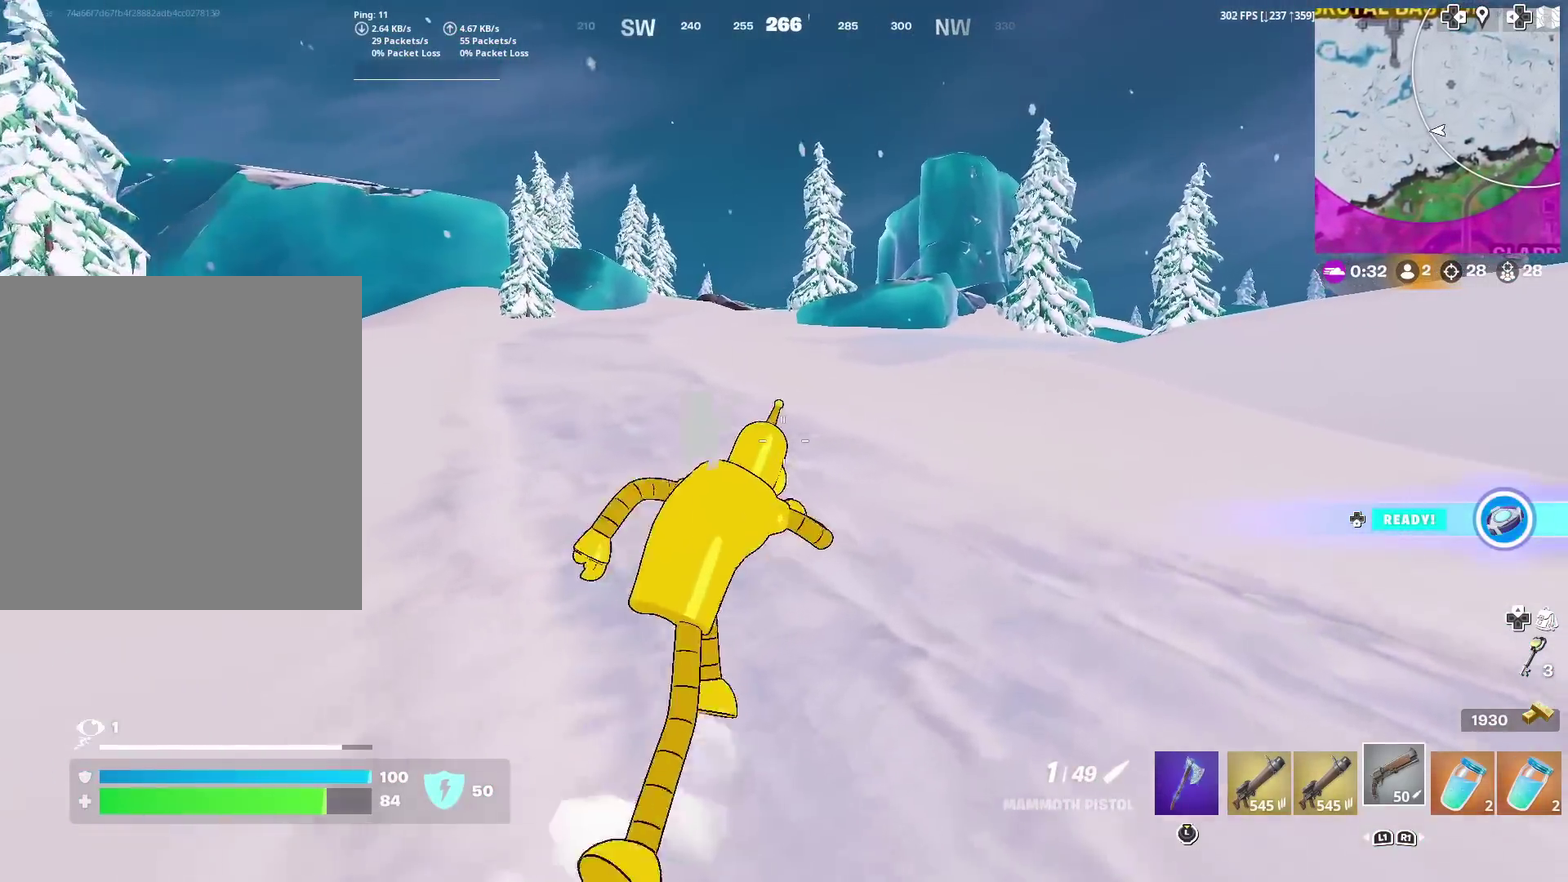
{"dt_ms": 400, "buttons": [], "left_stick": "up-right", "right_stick": "right", "events": [[367, "right_stick", "right"]]}
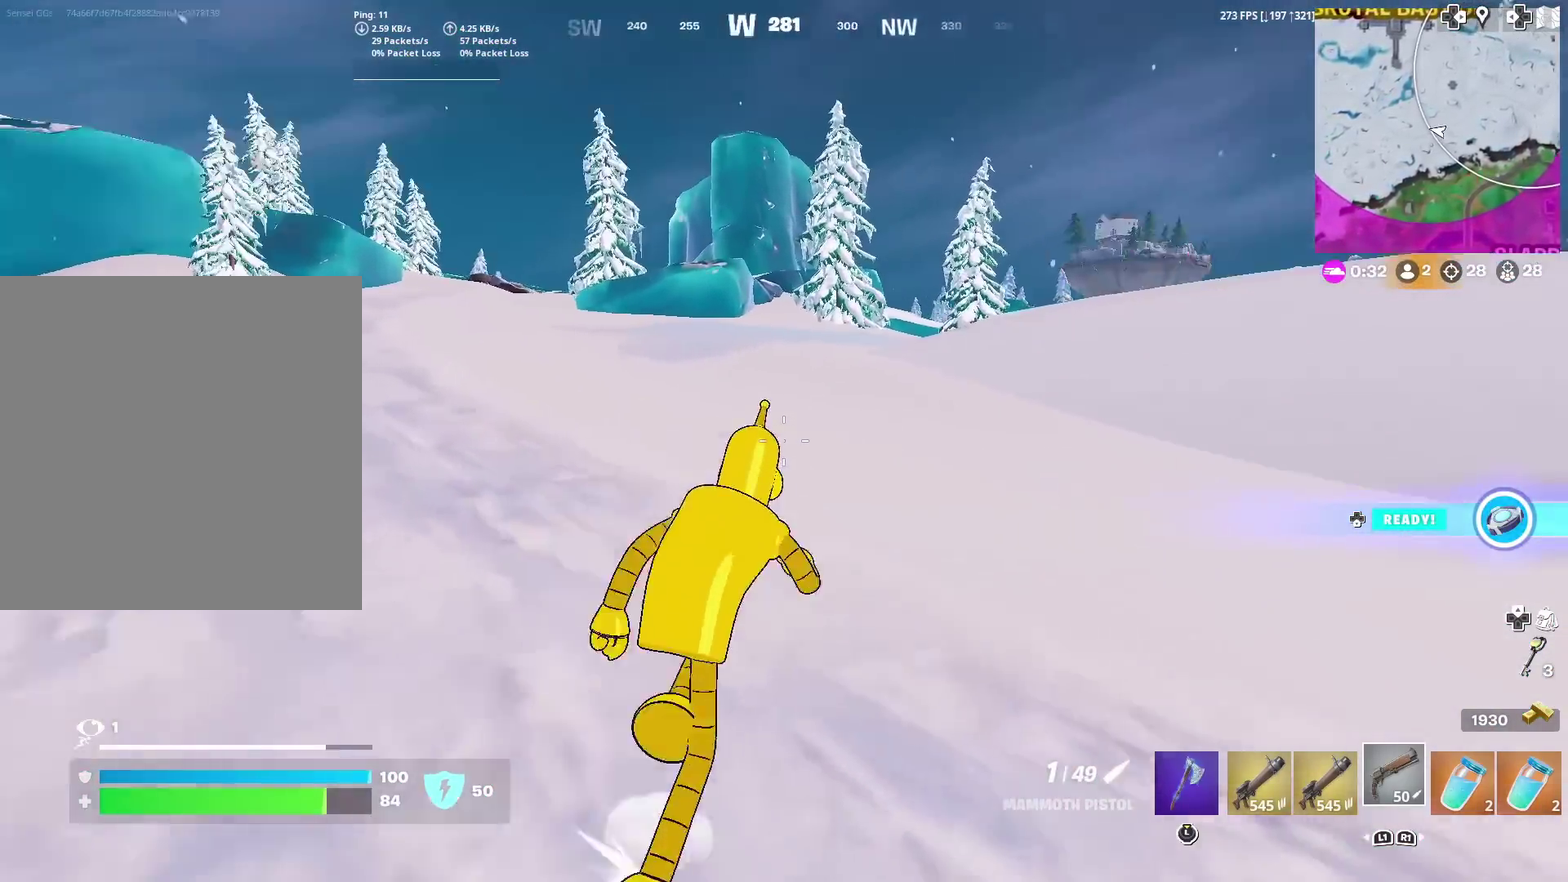
{"dt_ms": 601, "buttons": [], "left_stick": "up-right", "right_stick": "center", "events": [[50, "right_stick", "center"], [467, "right_stick", "right"], [517, "right_stick", "center"]]}
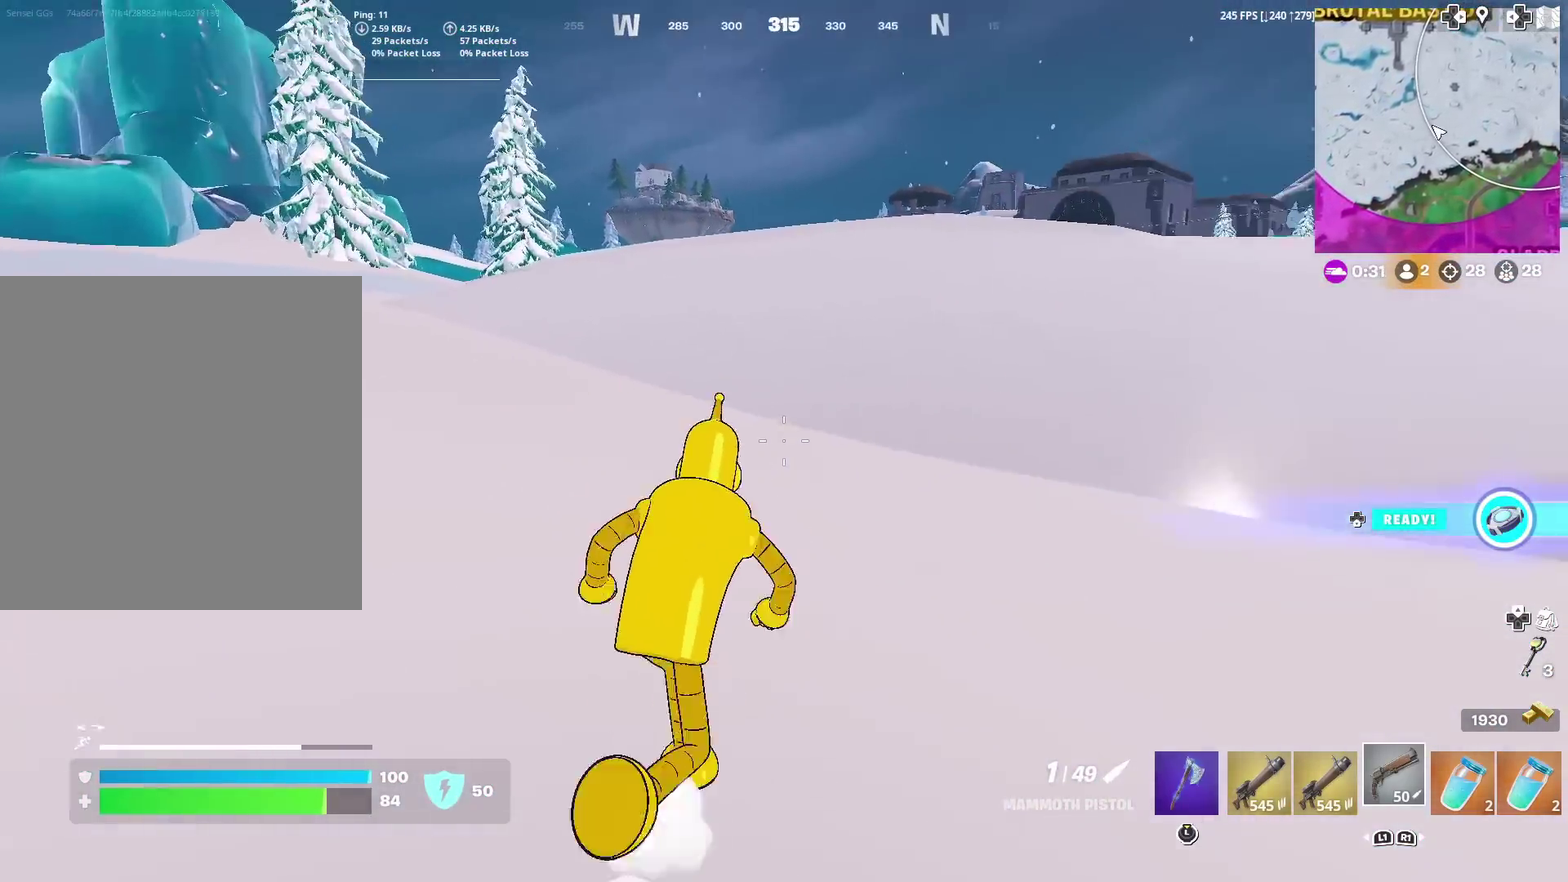
{"dt_ms": 500, "buttons": [], "left_stick": "up-right", "right_stick": "center", "events": []}
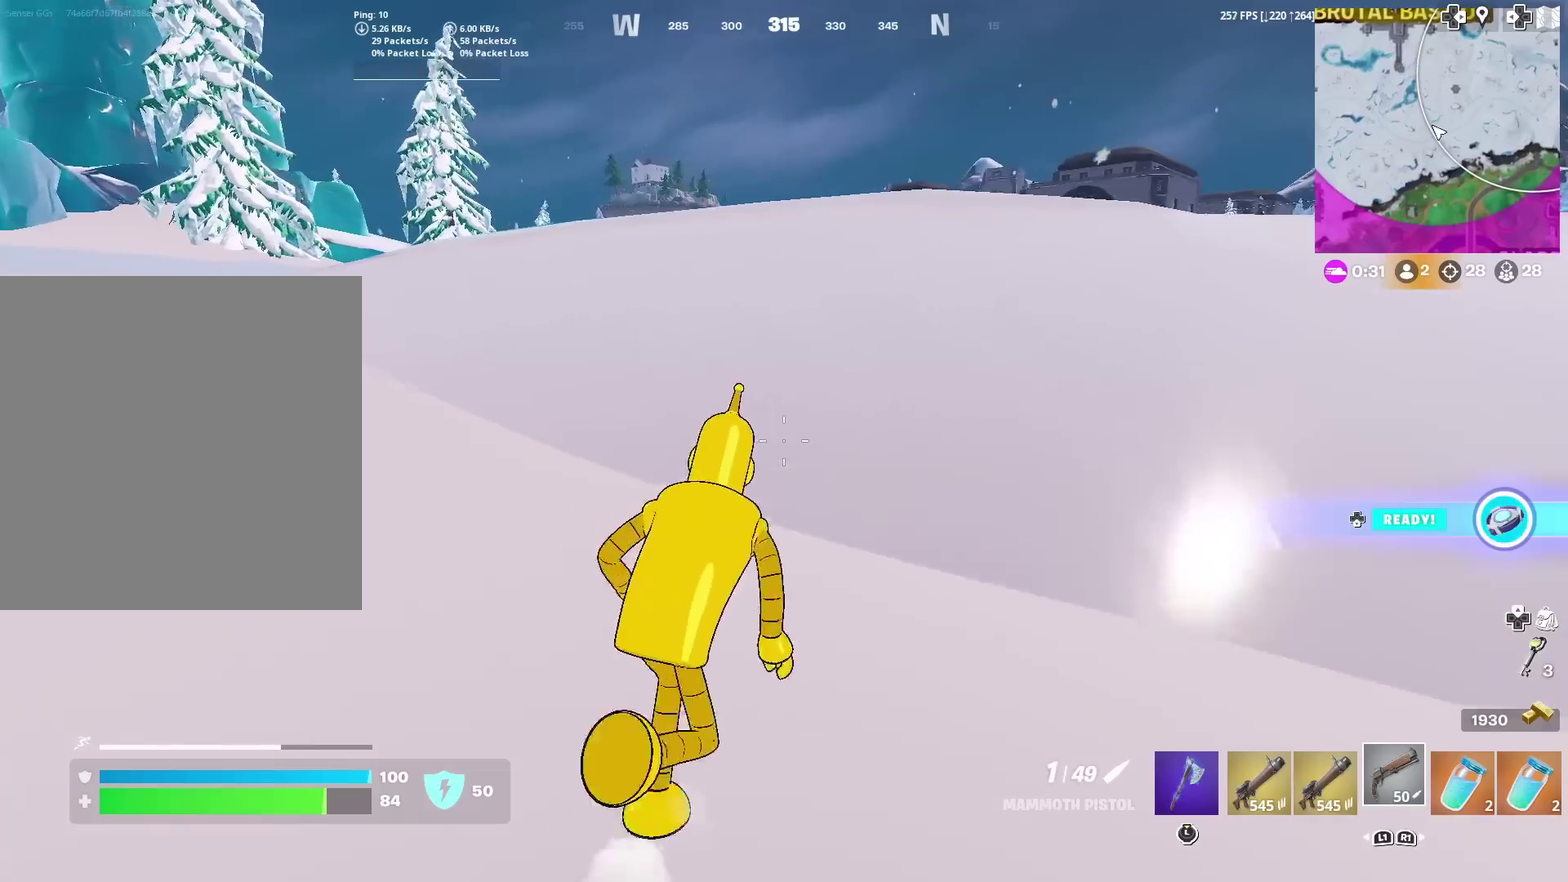
{"dt_ms": 501, "buttons": [], "left_stick": "up", "right_stick": "center", "events": [[251, "left_stick", "up"], [317, "right_stick", "right"], [384, "right_stick", "center"]]}
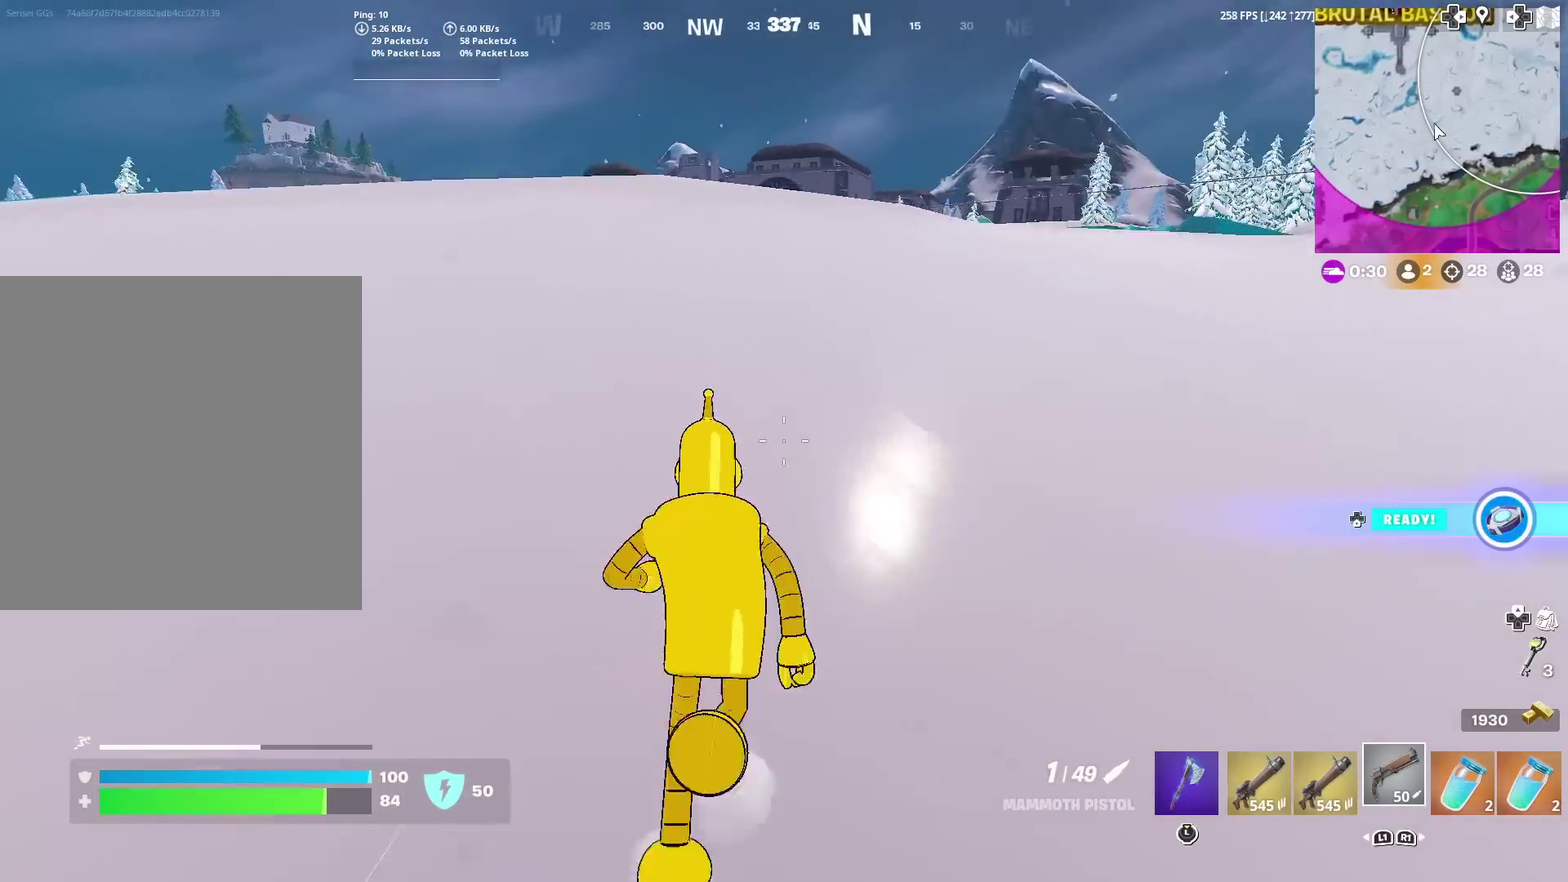
{"dt_ms": 500, "buttons": [], "left_stick": "up", "right_stick": "center", "events": []}
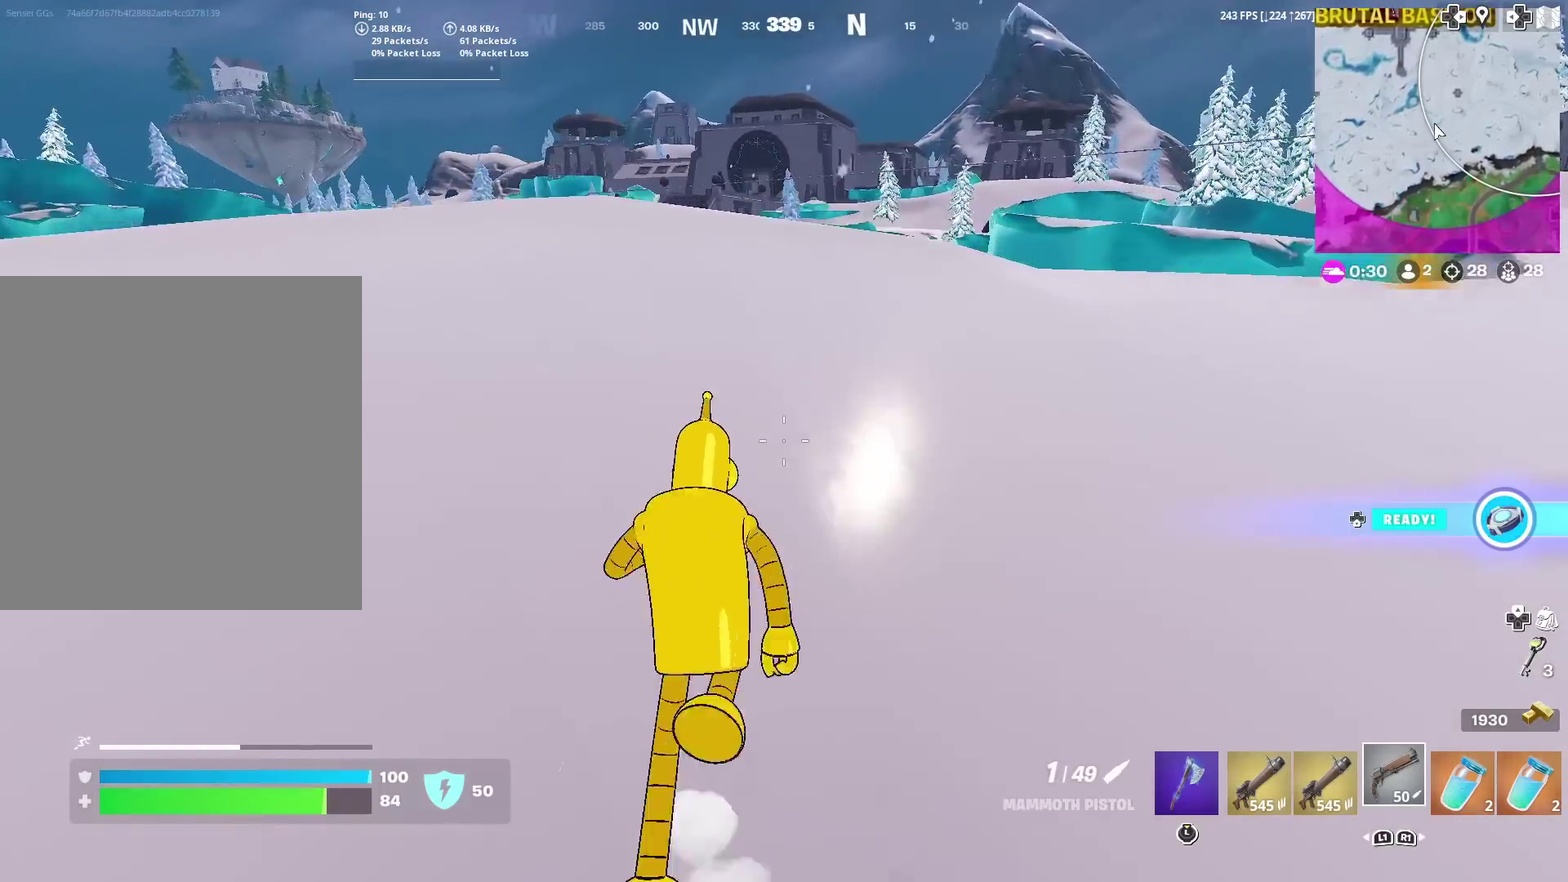
{"dt_ms": 601, "buttons": [], "left_stick": "up-right", "right_stick": "center", "events": [[367, "left_stick", "up-right"]]}
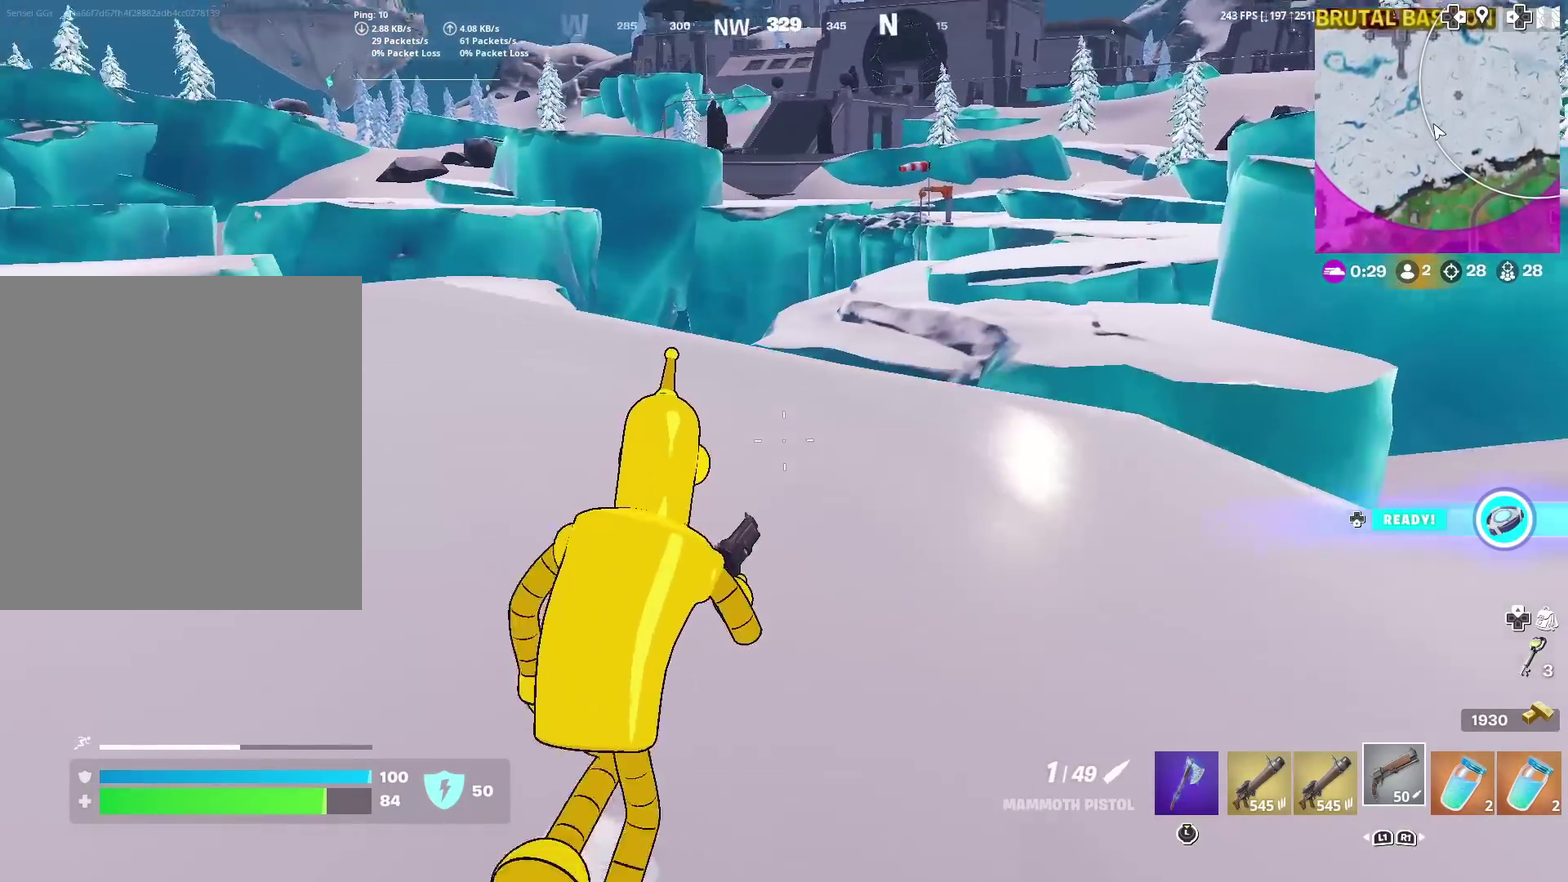
{"dt_ms": 400, "buttons": [], "left_stick": "up", "right_stick": "center", "events": [[250, "right_stick", "left"], [317, "right_stick", "center"], [400, "left_stick", "up"]]}
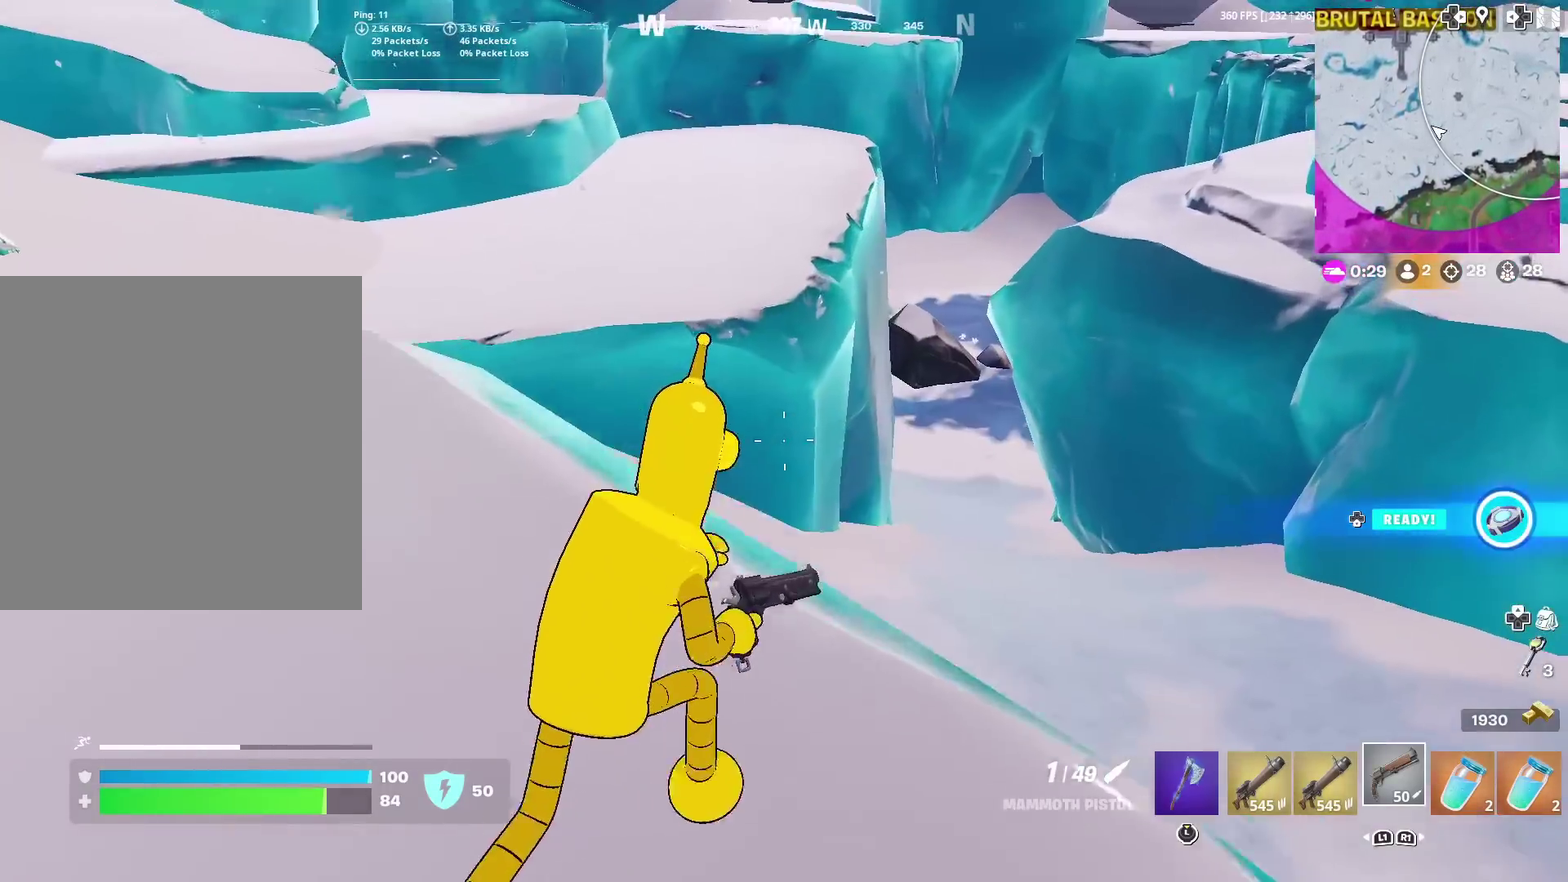
{"dt_ms": 501, "buttons": [], "left_stick": "up-left", "right_stick": "center", "events": [[50, "left_stick", "up-left"], [184, "left_stick", "left"], [317, "right_stick", "up-left"], [384, "right_stick", "center"], [484, "left_stick", "up-left"]]}
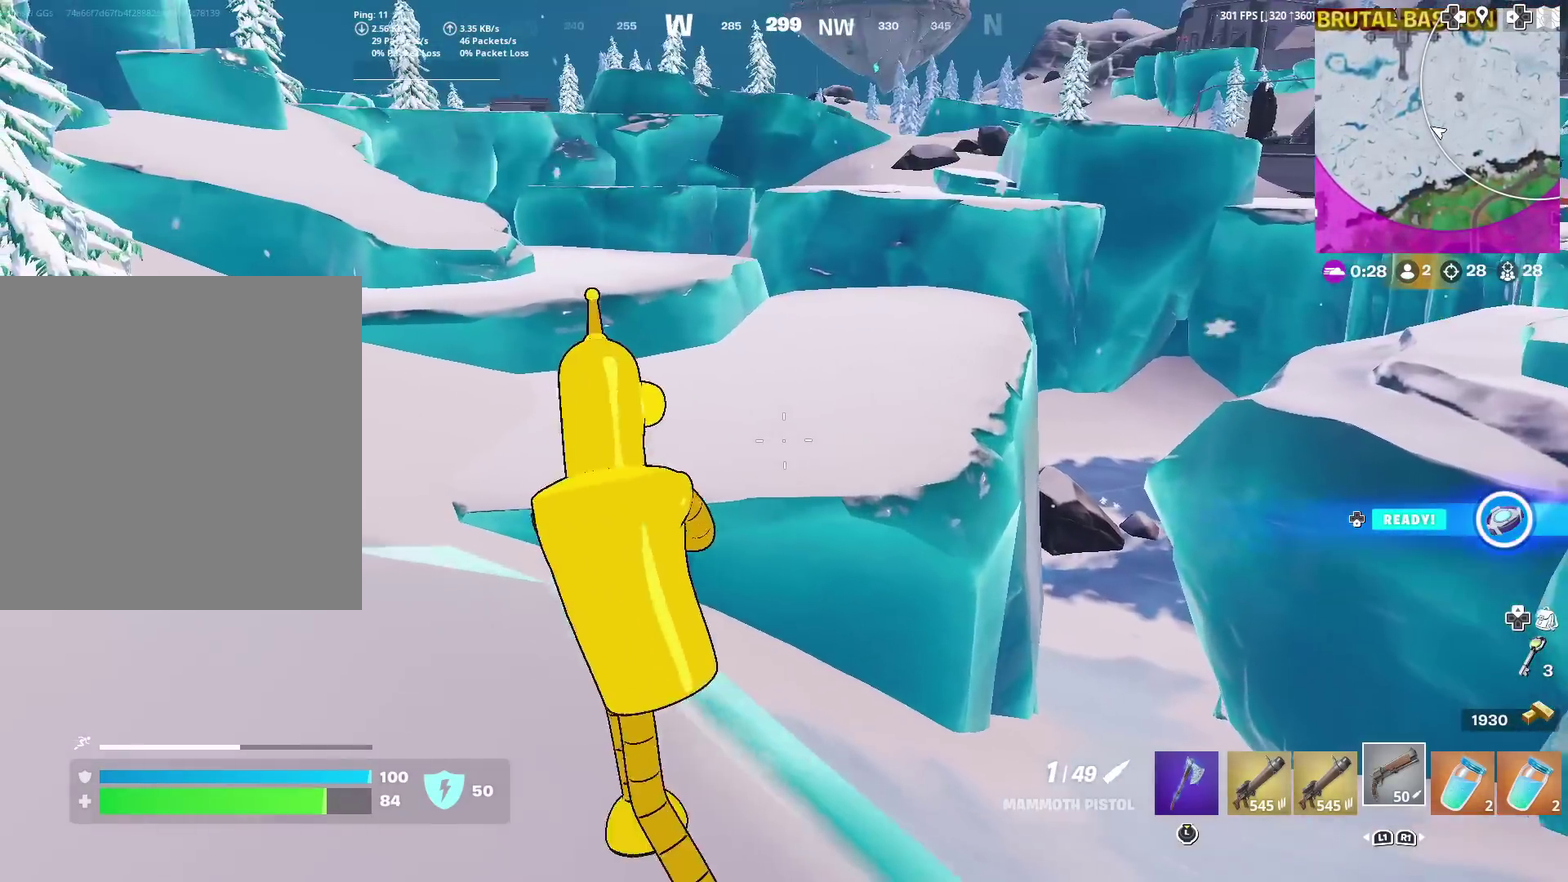
{"dt_ms": 500, "buttons": [], "left_stick": "up", "right_stick": "center", "events": [[50, "CROSS", "down"], [167, "CROSS", "up"], [384, "left_stick", "up"]]}
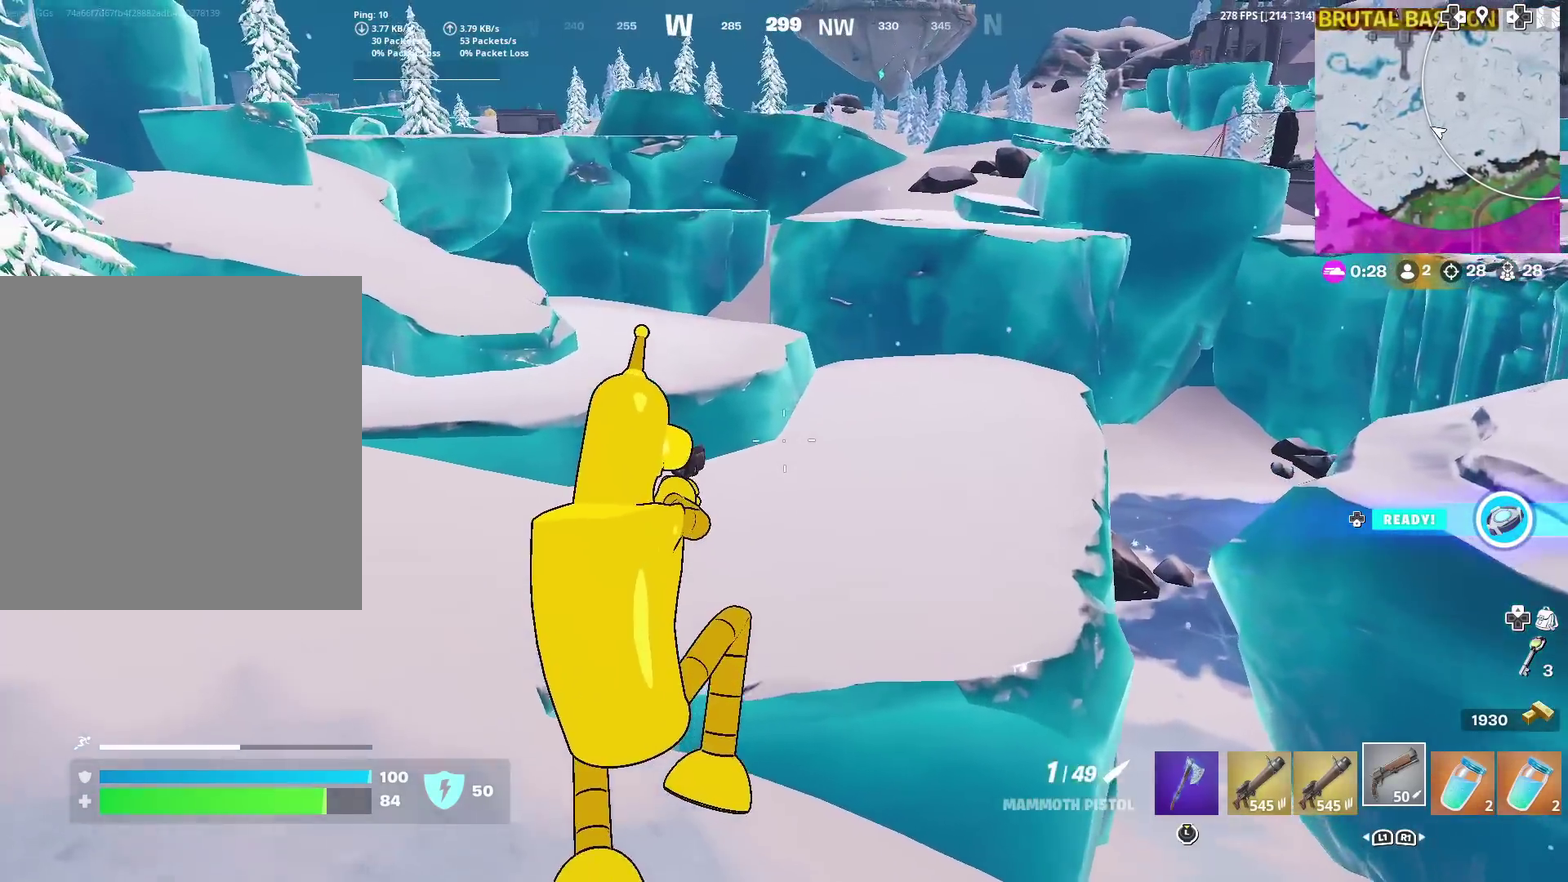
{"dt_ms": 501, "buttons": [], "left_stick": "up", "right_stick": "center", "events": [[100, "right_stick", "right"], [201, "right_stick", "center"]]}
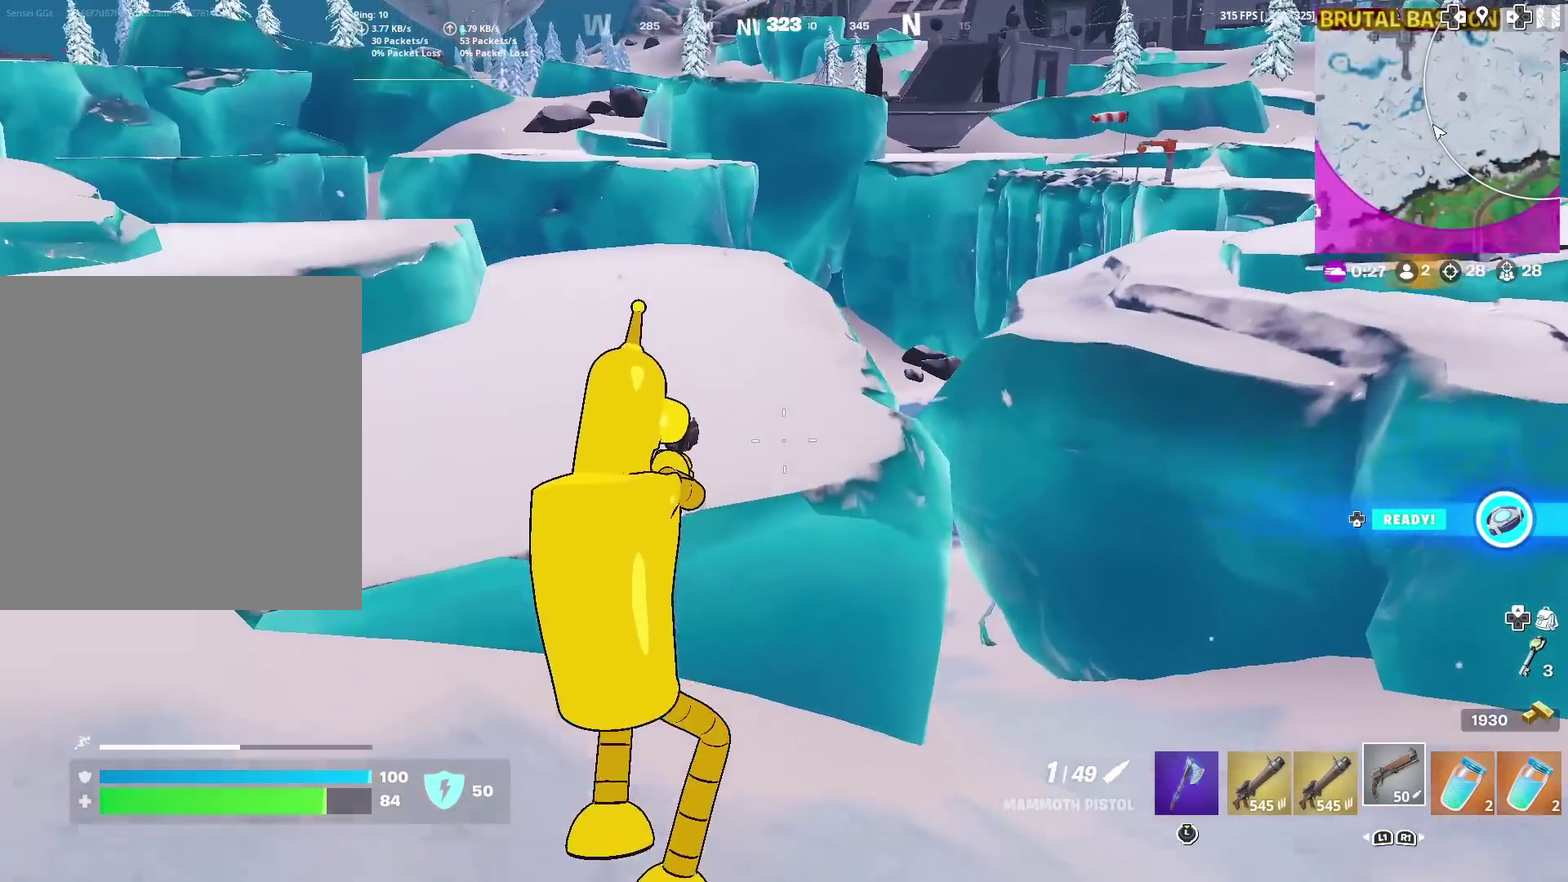
{"dt_ms": 500, "buttons": [], "left_stick": "up", "right_stick": "center", "events": []}
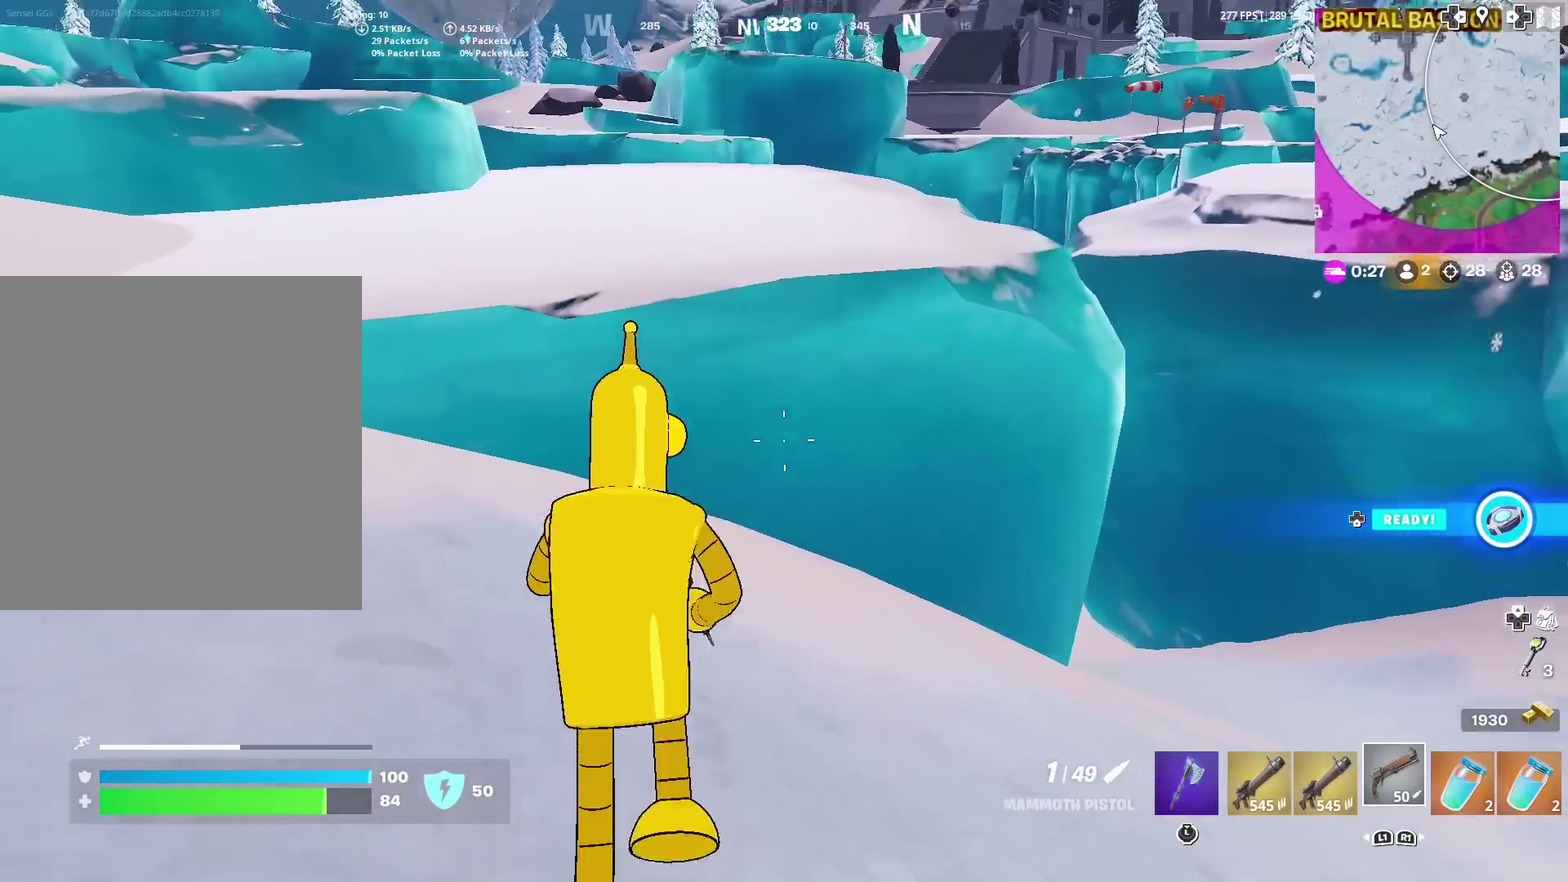
{"dt_ms": 401, "buttons": [], "left_stick": "up-right", "right_stick": "center", "events": [[151, "left_stick", "up-right"]]}
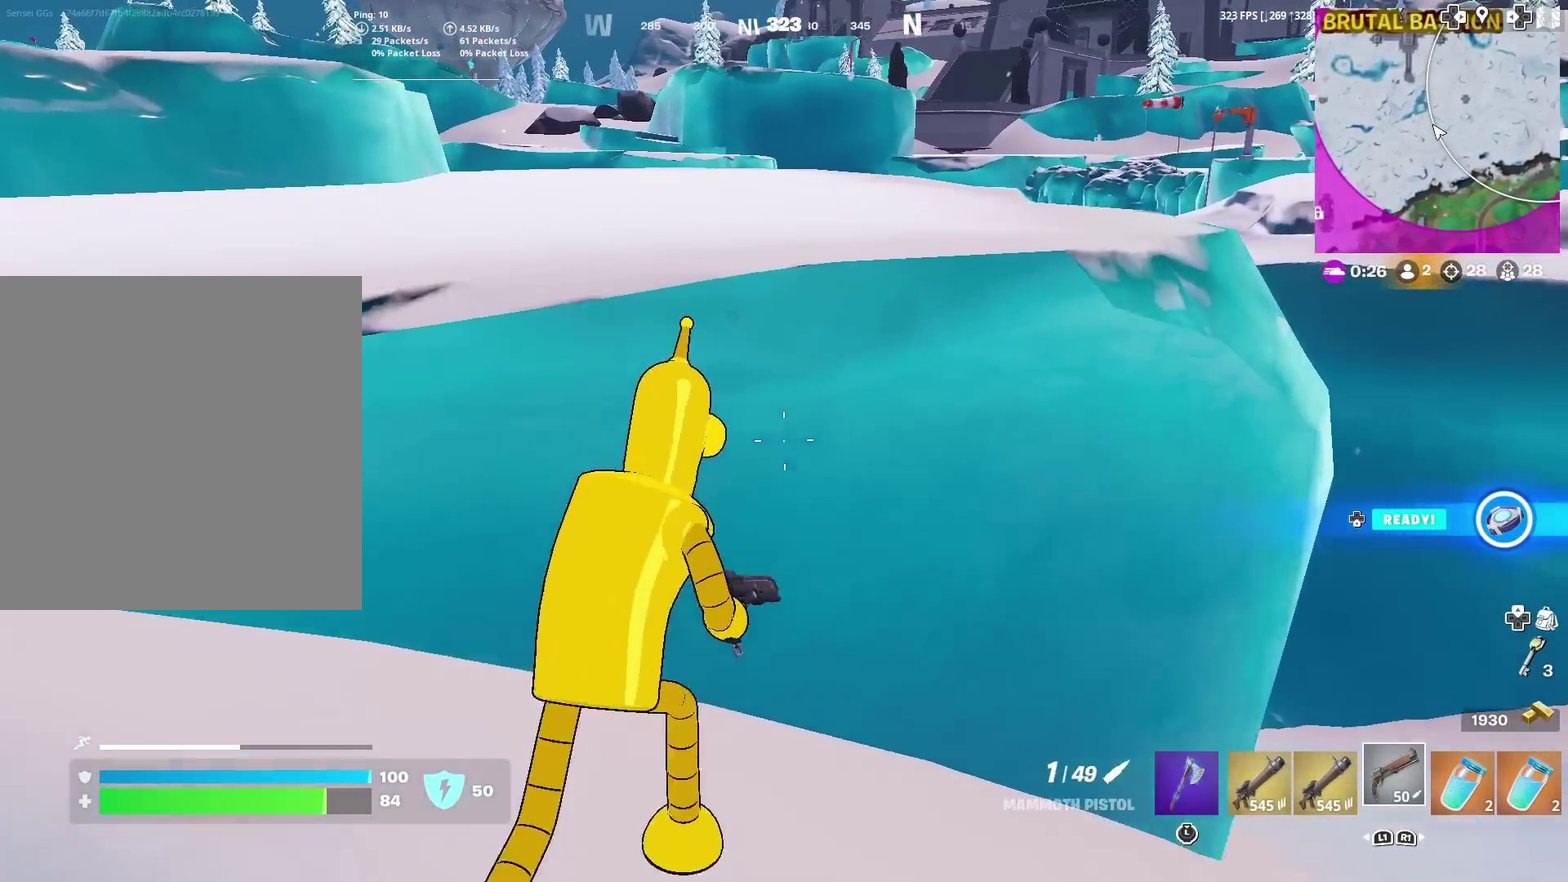
{"dt_ms": 600, "buttons": [], "left_stick": "up-left", "right_stick": "center", "events": [[33, "CROSS", "down"], [100, "CROSS", "up"], [467, "left_stick", "up"], [584, "left_stick", "up-left"]]}
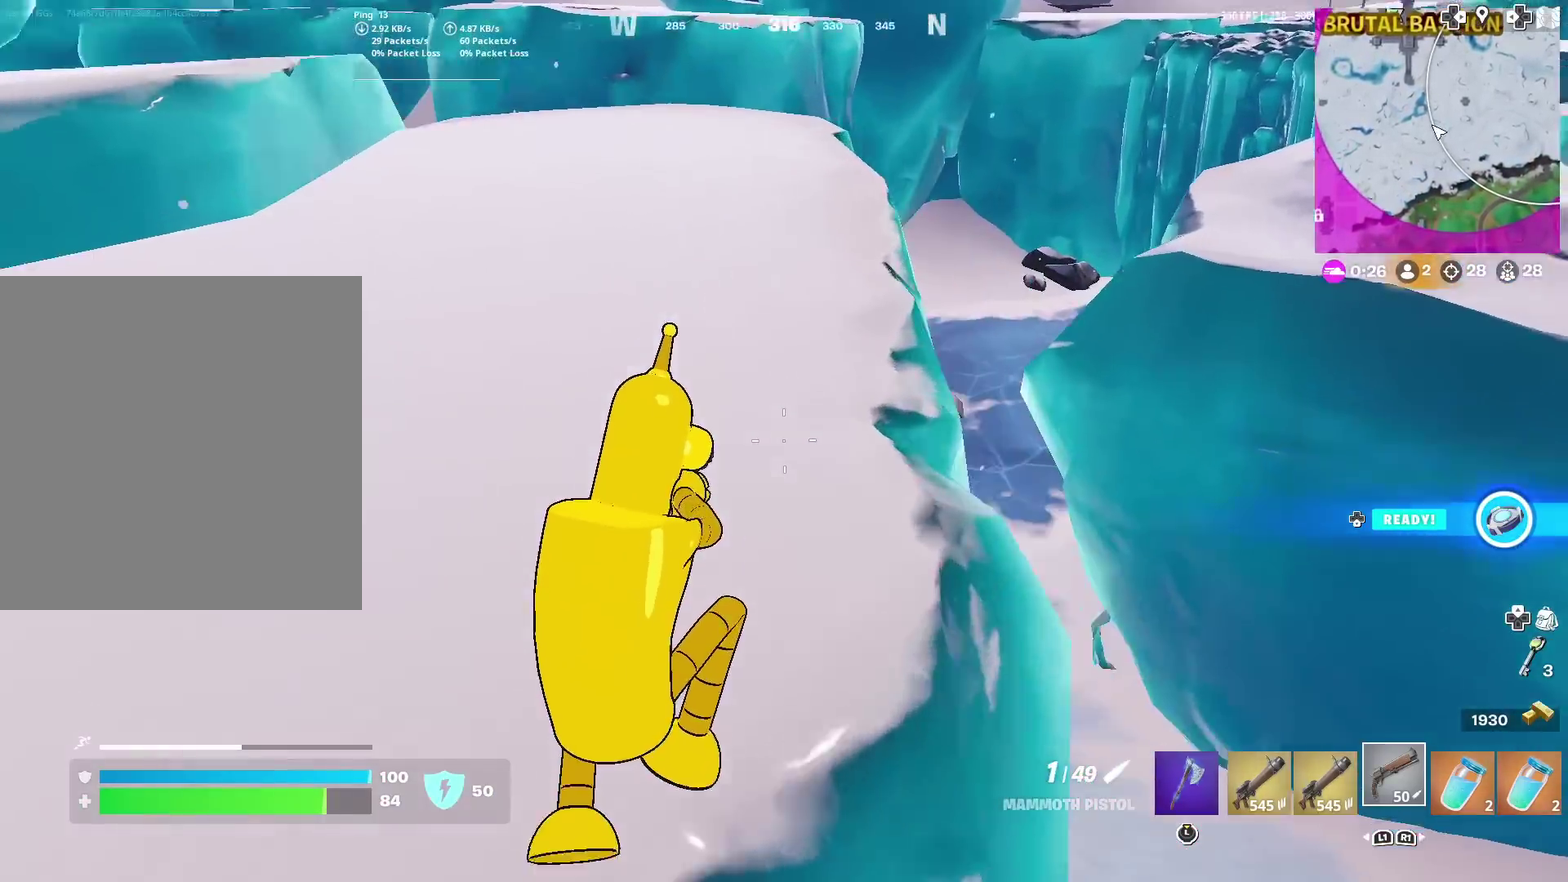
{"dt_ms": 501, "buttons": [], "left_stick": "up", "right_stick": "center", "events": [[117, "CROSS", "down"], [367, "left_stick", "up"], [451, "CROSS", "up"]]}
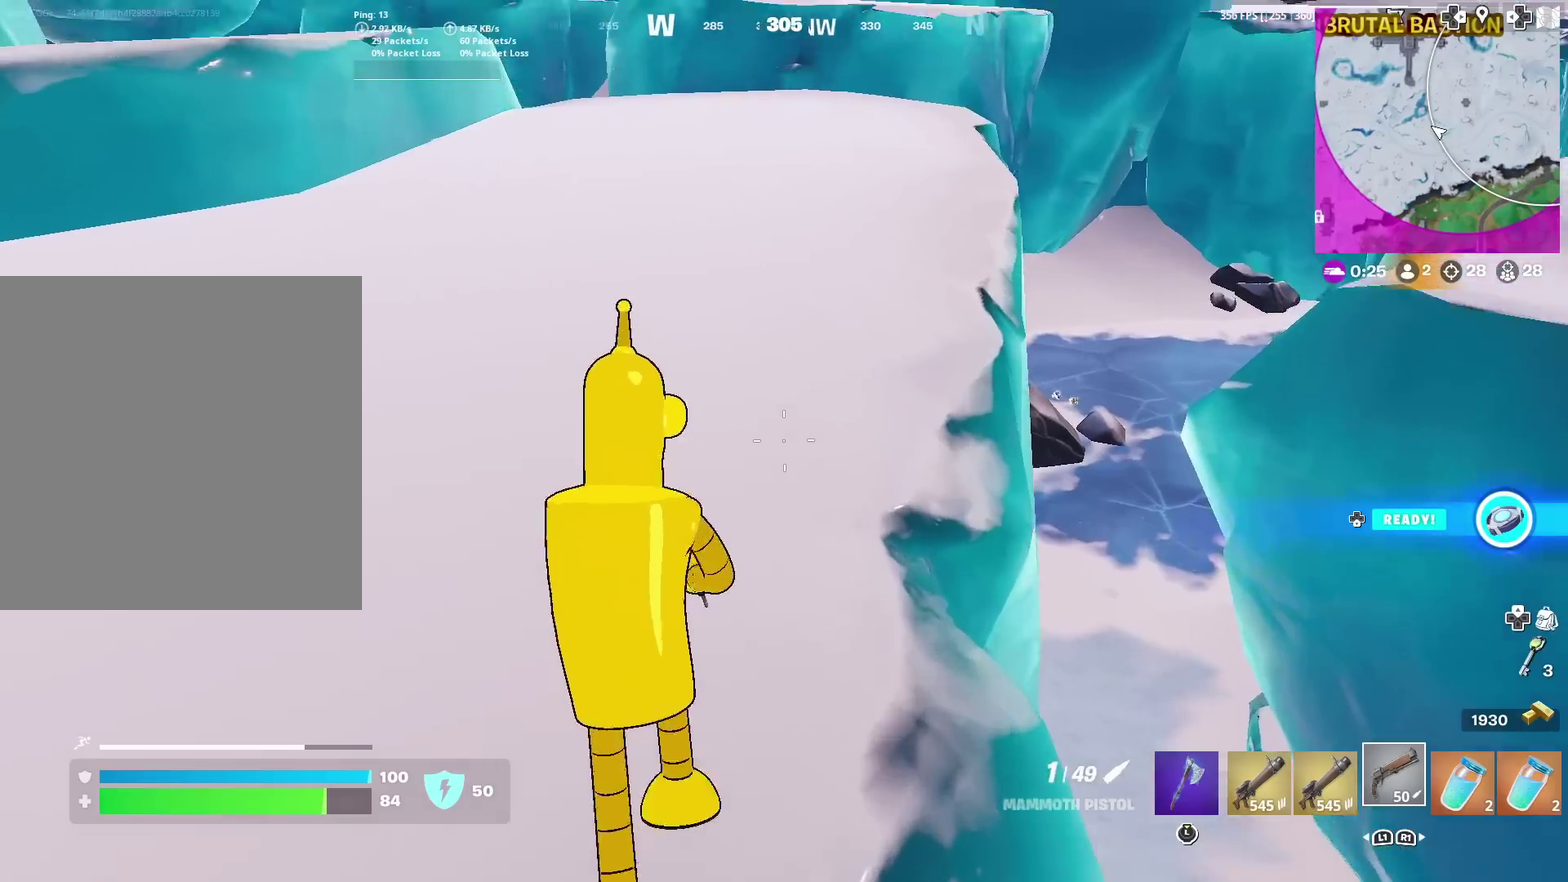
{"dt_ms": 500, "buttons": [], "left_stick": "up", "right_stick": "center", "events": [[67, "left_stick", "up-right"], [117, "right_stick", "up"], [183, "right_stick", "center"], [367, "left_stick", "up"]]}
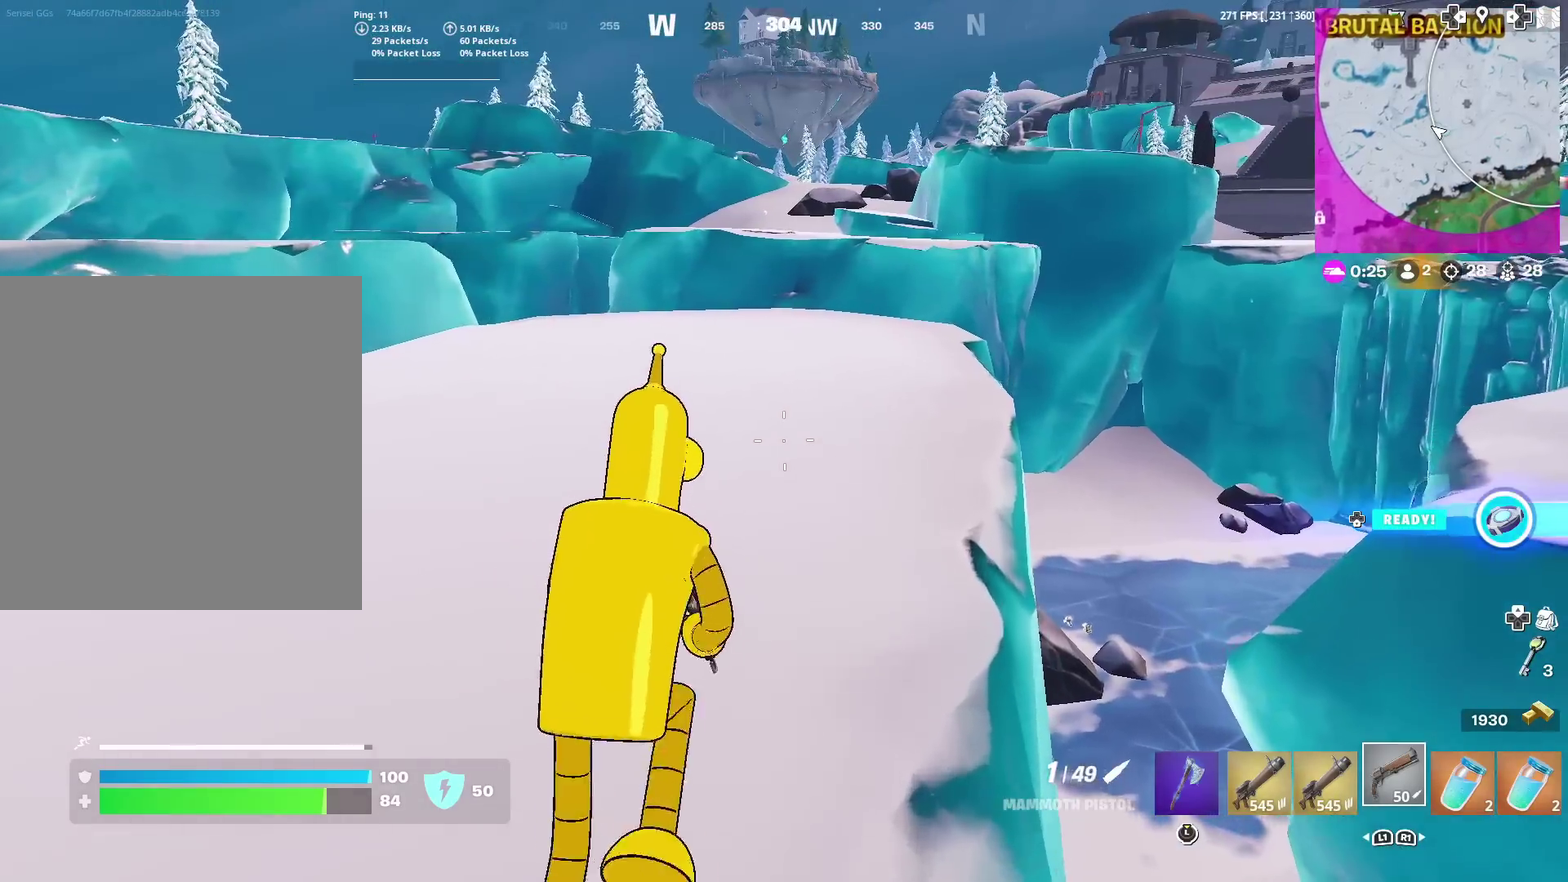
{"dt_ms": 401, "buttons": [], "left_stick": "up-right", "right_stick": "center", "events": [[201, "left_stick", "up-right"]]}
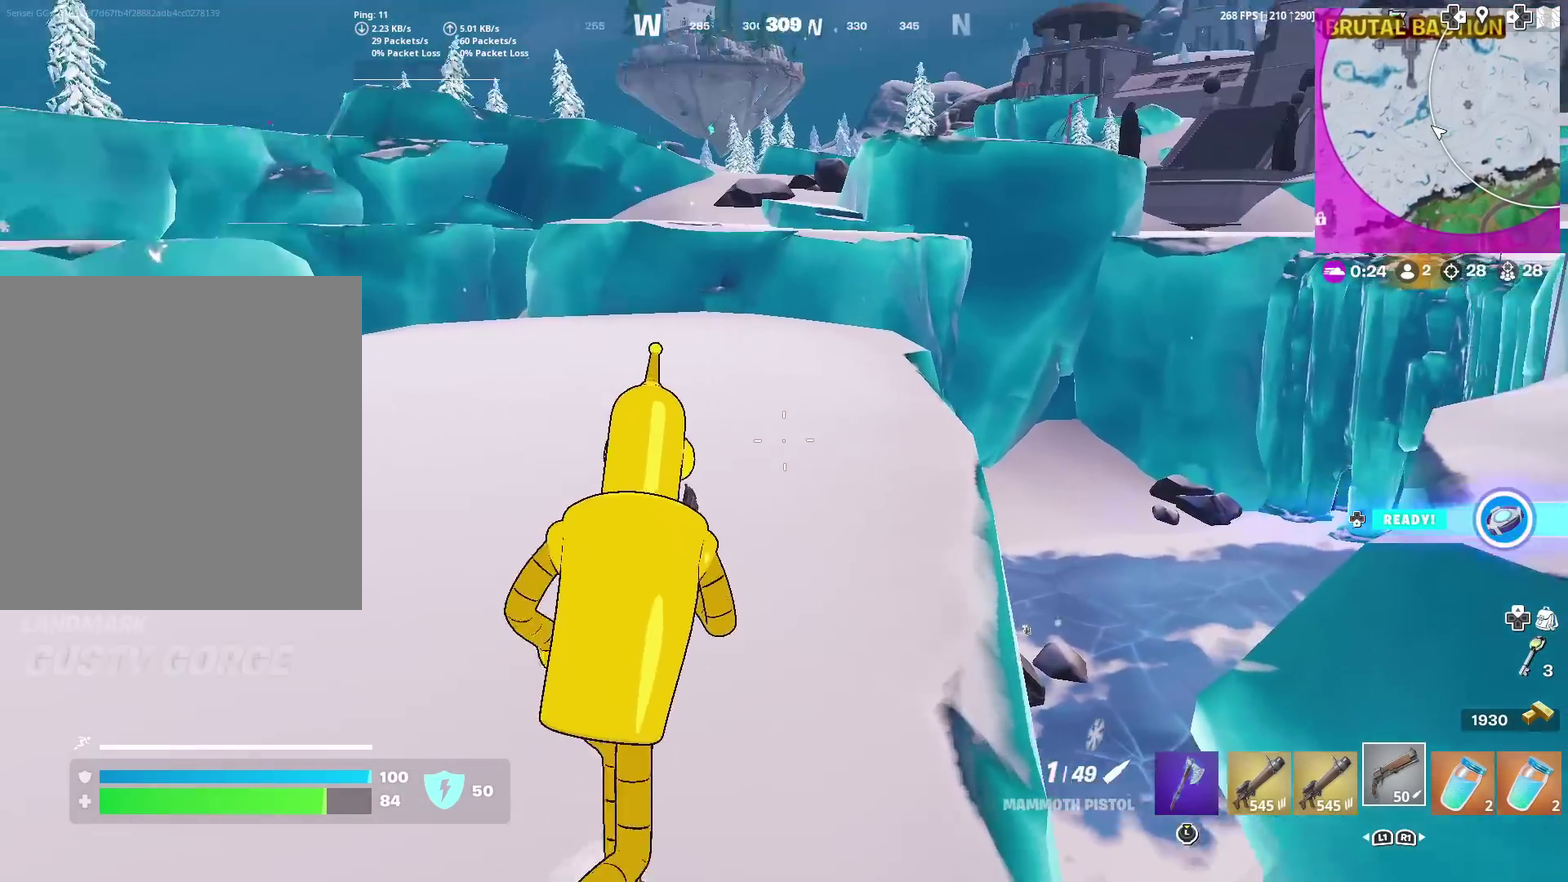
{"dt_ms": 600, "buttons": [], "left_stick": "up-left", "right_stick": "center", "events": [[16, "right_stick", "right"], [33, "left_stick", "up"], [67, "CROSS", "down"], [83, "left_stick", "up-left"], [117, "right_stick", "center"], [150, "CROSS", "up"], [283, "SQUARE", "down"], [384, "SQUARE", "up"], [500, "SQUARE", "down"], [567, "SQUARE", "up"]]}